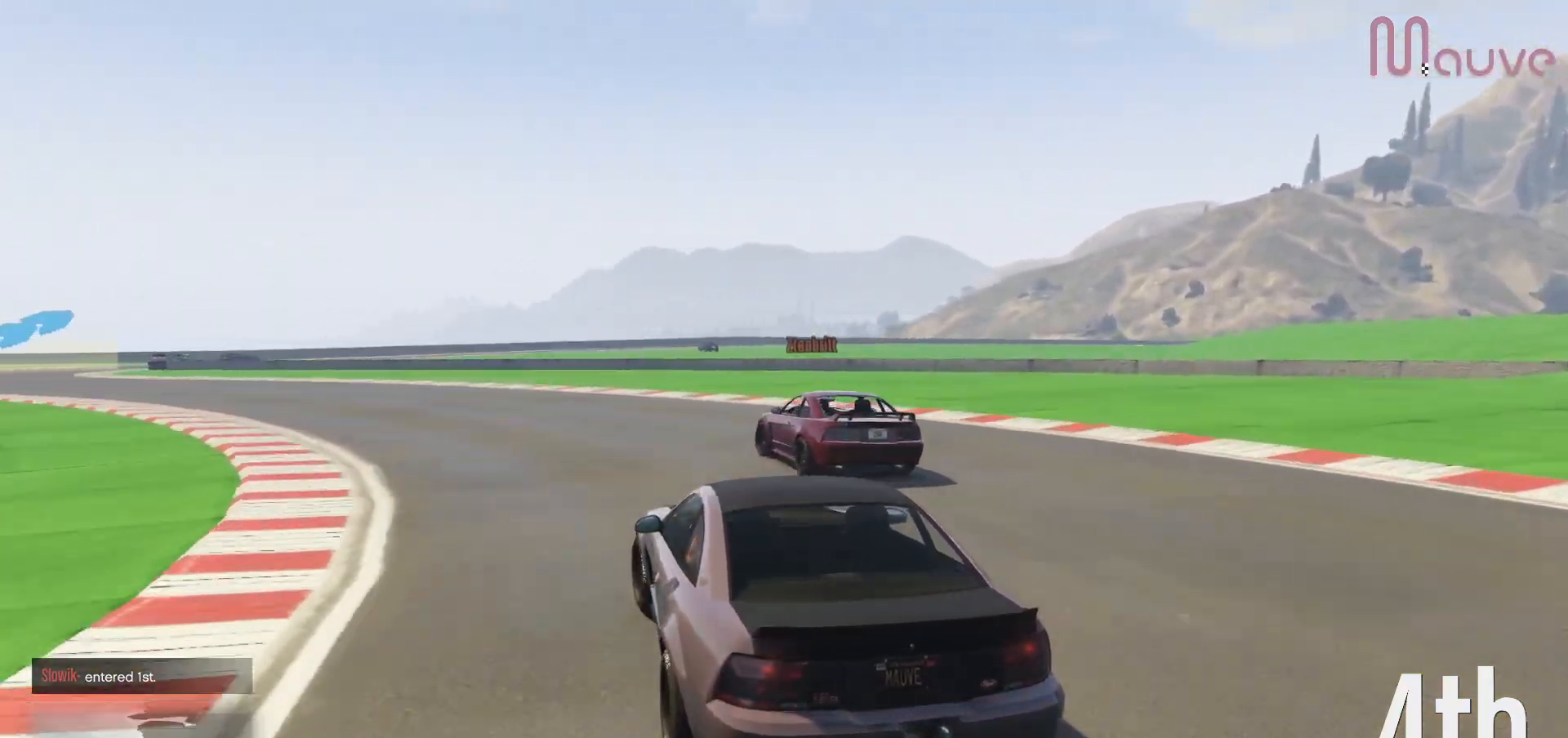
Gameplay with a controller (Xbox layout); each line is a JSON object with the inputs held at the frame after it. "events" lists button and stick changes between this image and that frame as [ms after this image, input, new state], when the widget could be followed in between. Not read: DPAD_DOWN DPAD_LEFT DPAD_RIGHT.
{"buttons": ["R2"], "left_stick": "left", "right_stick": "center", "events": [[267, "left_stick", "center"], [333, "left_stick", "left"]]}
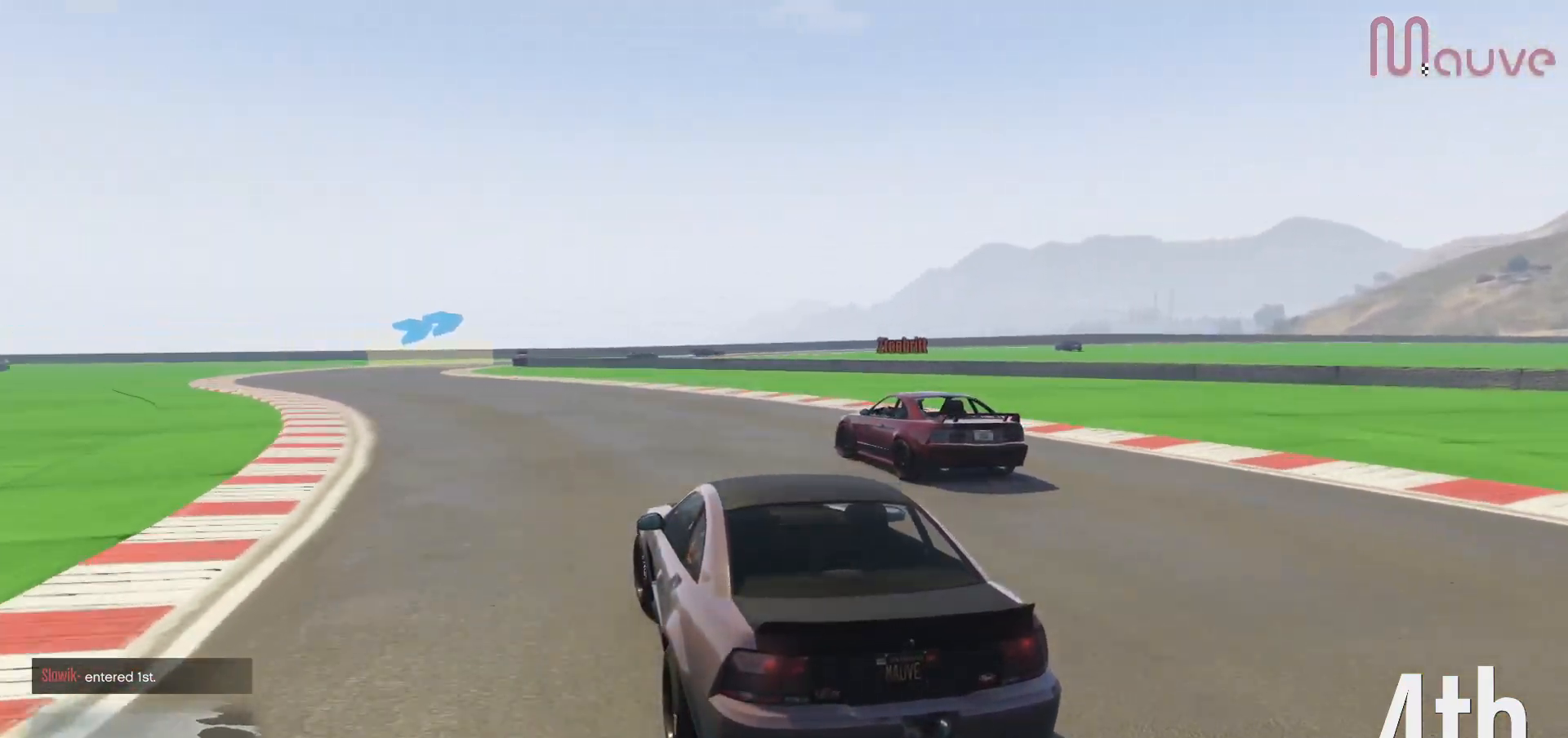
{"buttons": ["R2"], "left_stick": "center", "right_stick": "center", "events": [[17, "left_stick", "center"], [117, "left_stick", "left"], [267, "left_stick", "center"], [317, "left_stick", "left"], [450, "left_stick", "center"]]}
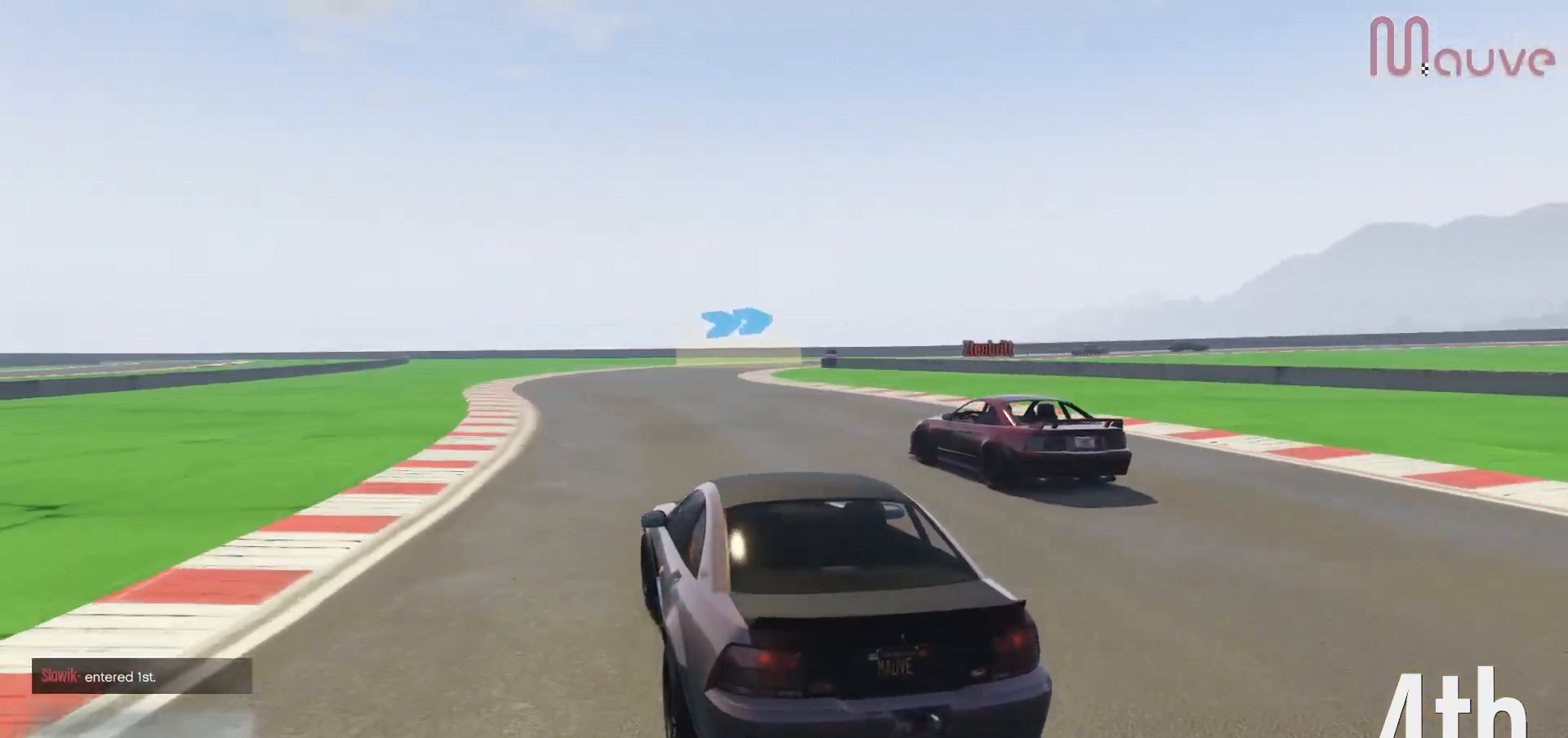
{"buttons": ["R2"], "left_stick": "center", "right_stick": "center", "events": [[300, "left_stick", "right"], [483, "left_stick", "center"]]}
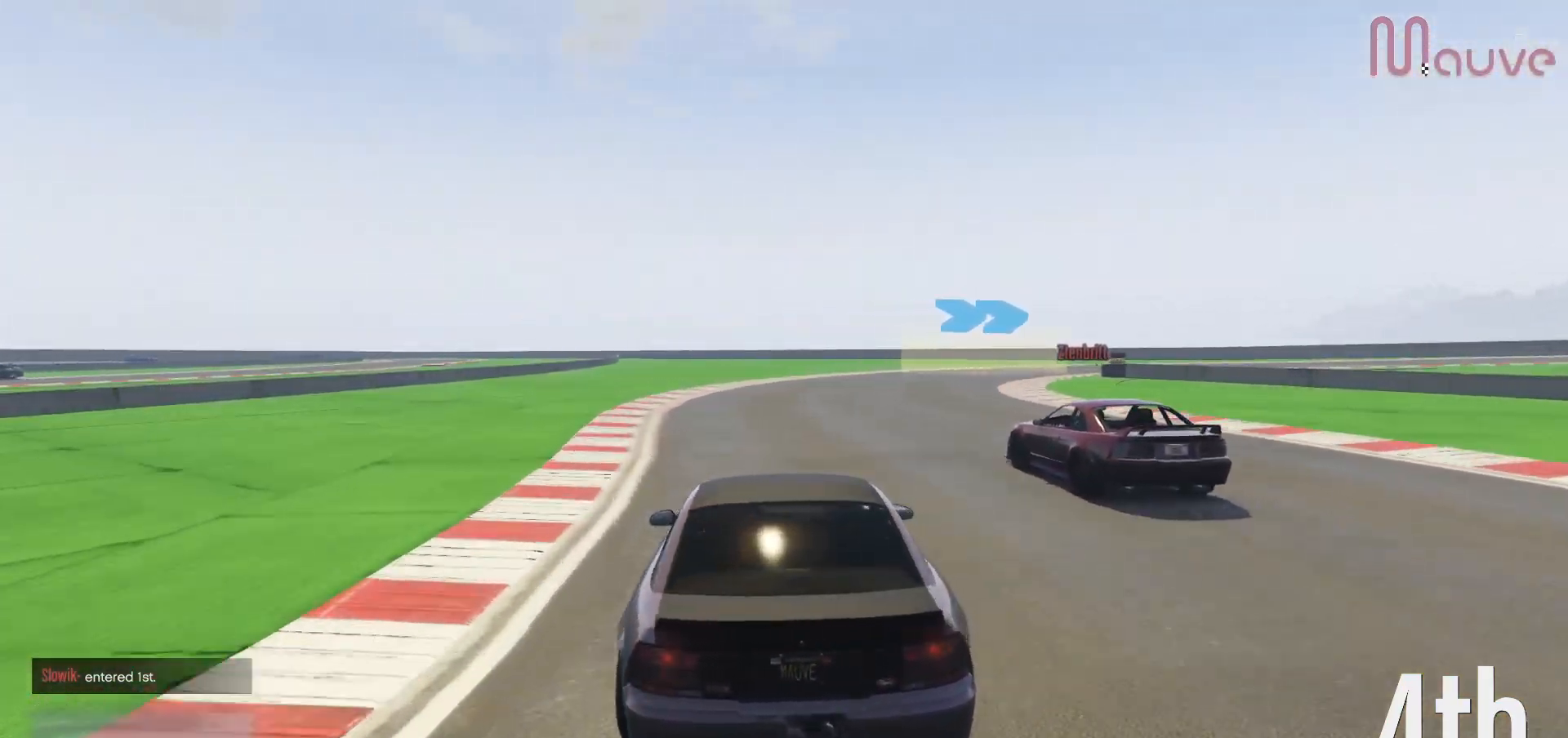
{"buttons": ["R2"], "left_stick": "right", "right_stick": "center", "events": [[117, "left_stick", "right"], [317, "left_stick", "center"], [417, "left_stick", "right"]]}
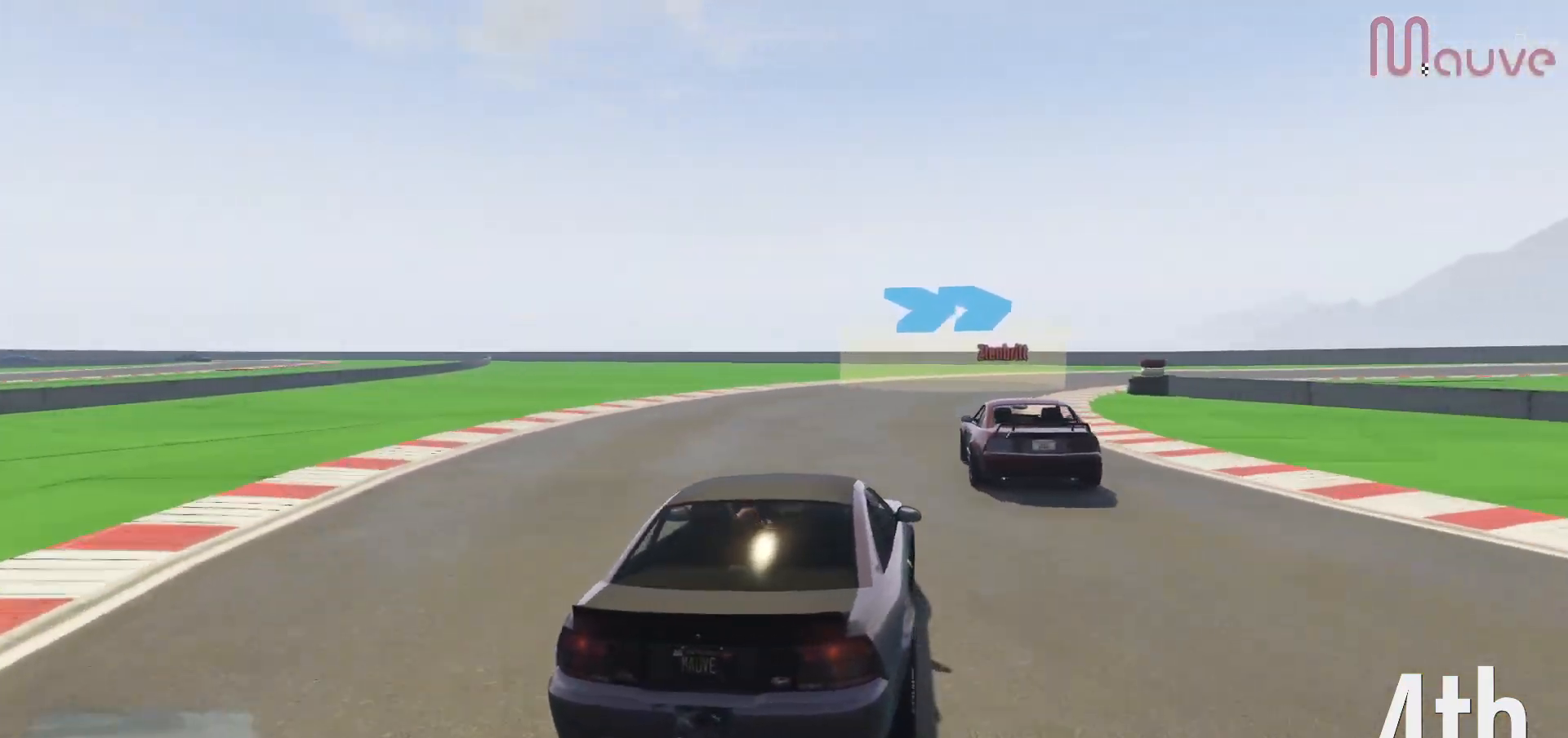
{"buttons": ["R2"], "left_stick": "right", "right_stick": "center", "events": [[100, "left_stick", "center"], [250, "left_stick", "right"]]}
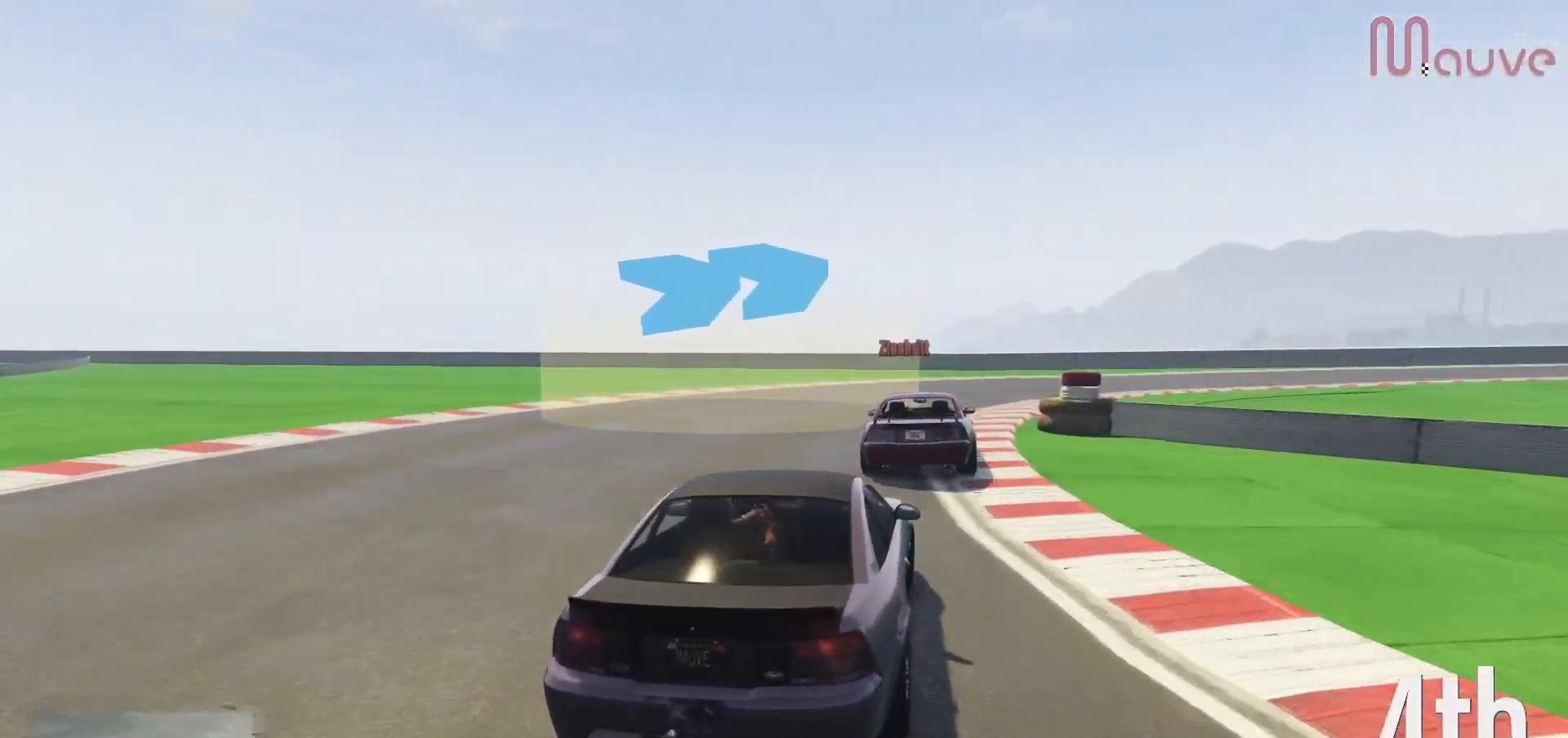
{"buttons": ["R2"], "left_stick": "center", "right_stick": "center", "events": [[217, "left_stick", "center"], [317, "left_stick", "right"], [500, "left_stick", "center"]]}
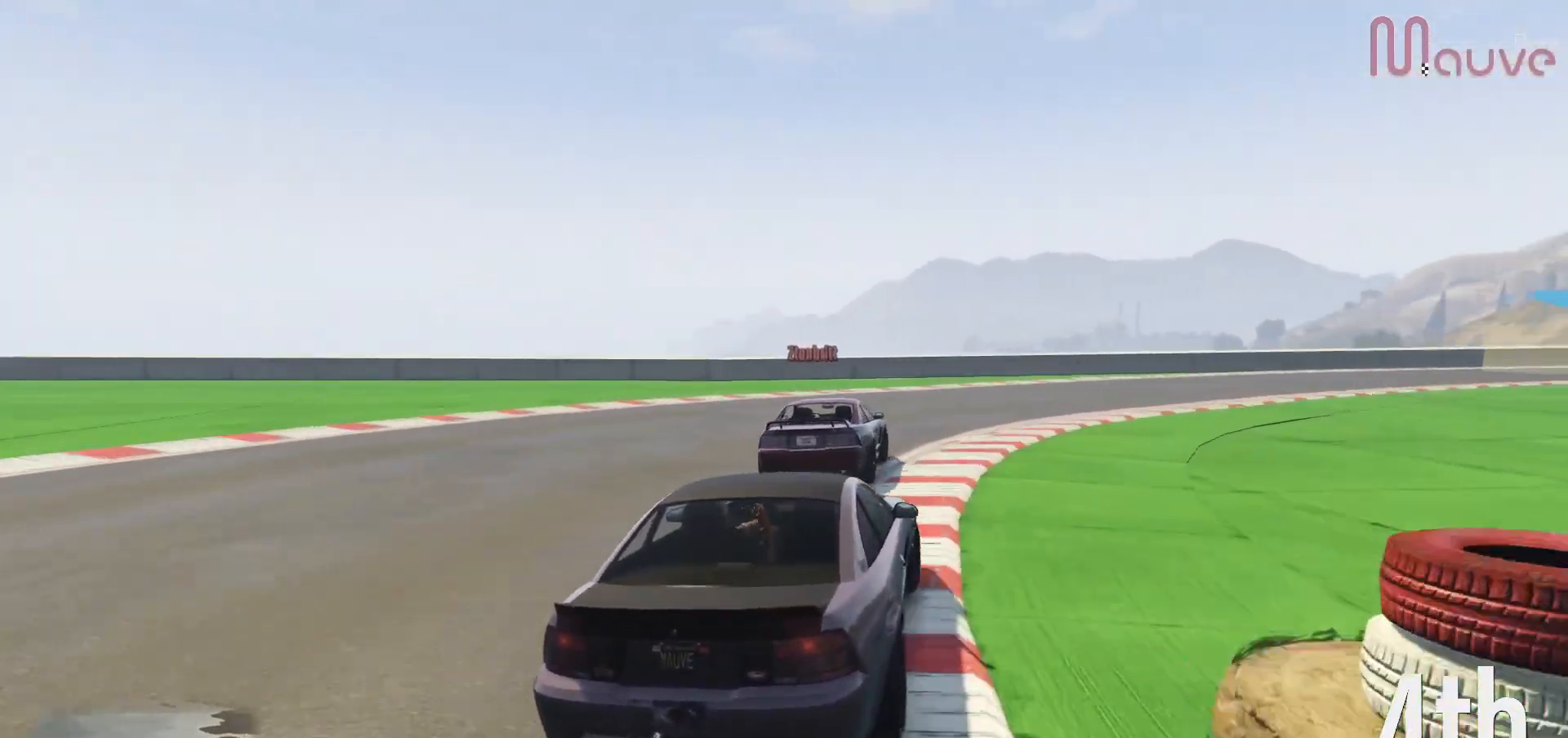
{"buttons": ["R2"], "left_stick": "right", "right_stick": "center", "events": [[83, "left_stick", "right"]]}
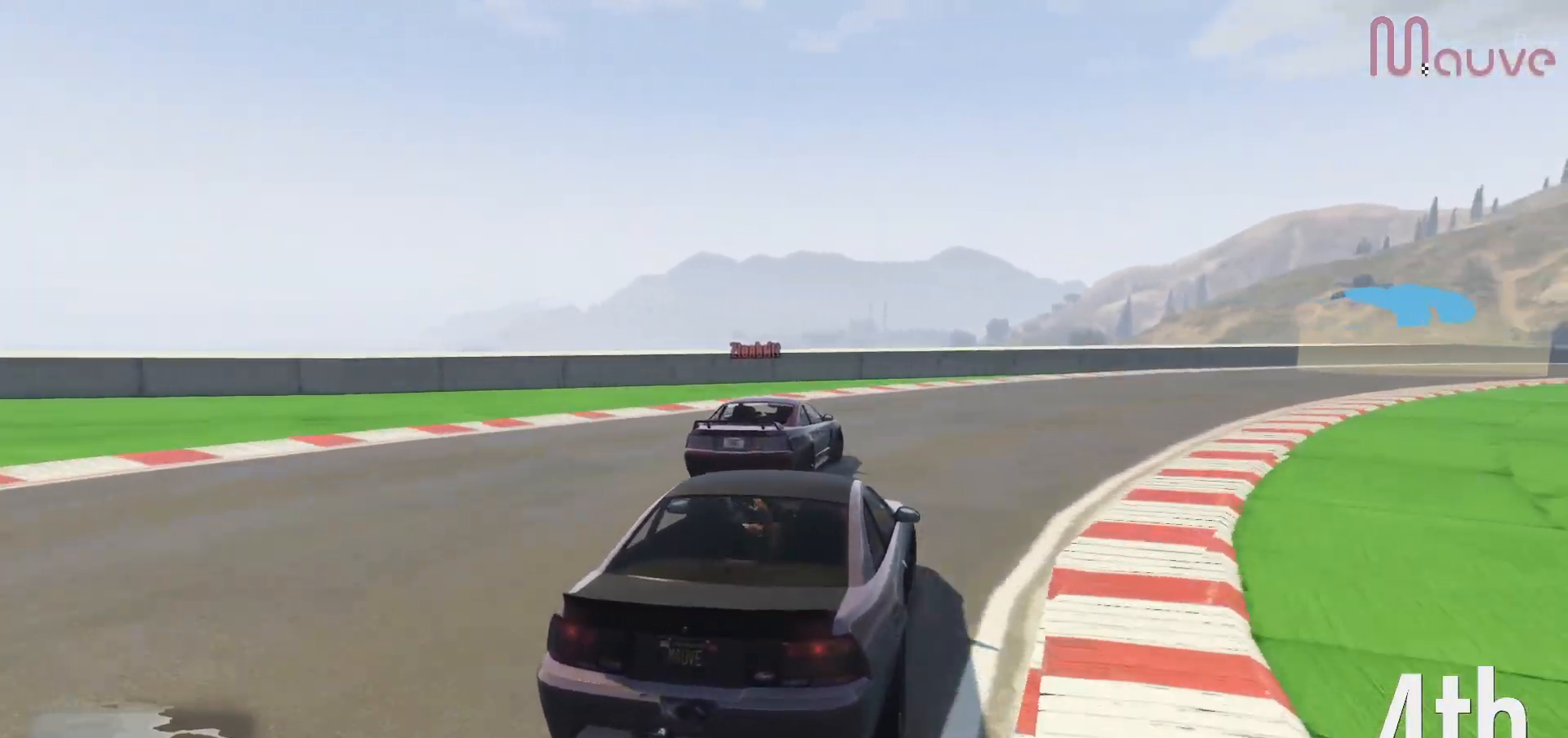
{"buttons": ["R2"], "left_stick": "right", "right_stick": "center", "events": [[200, "left_stick", "center"], [350, "left_stick", "right"]]}
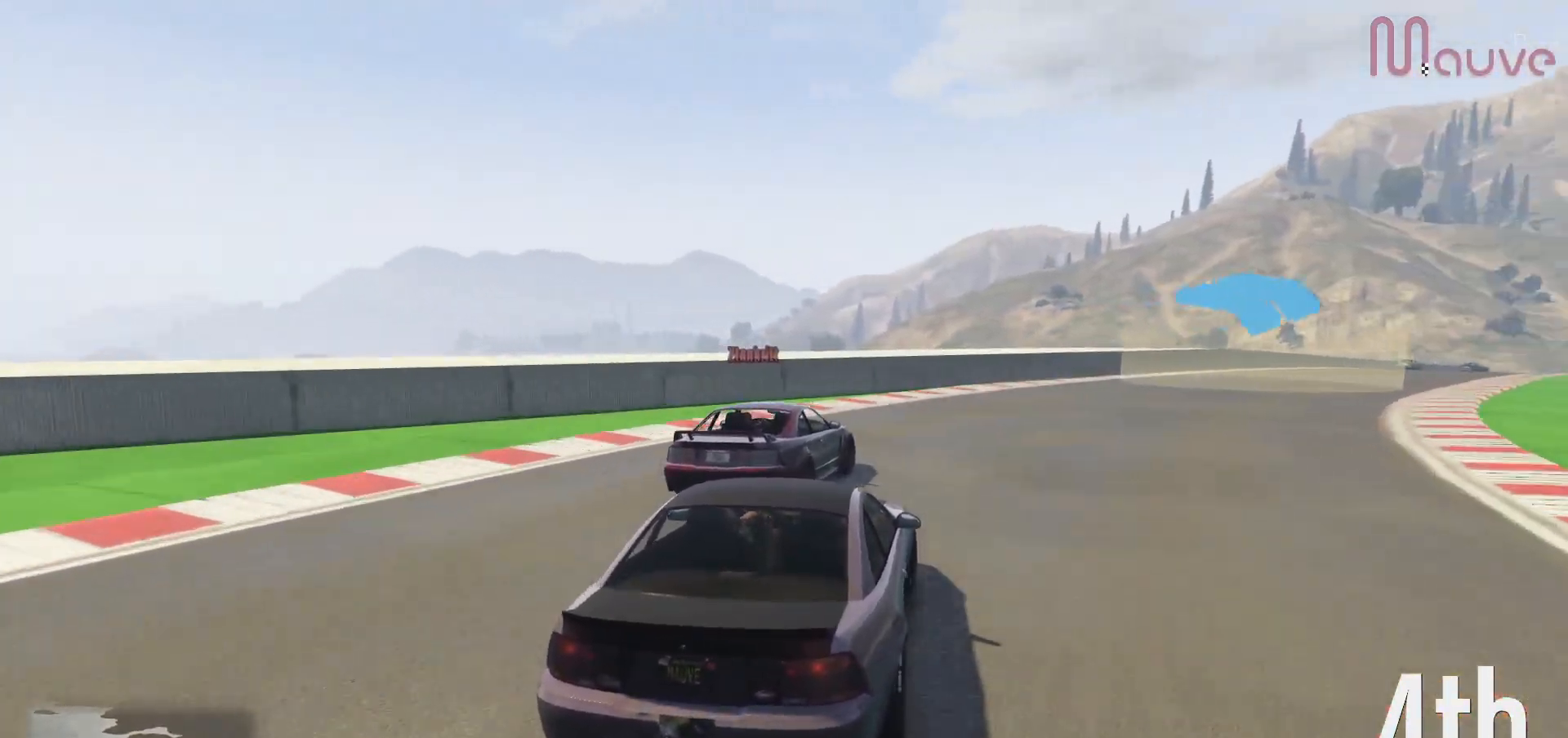
{"buttons": ["R2"], "left_stick": "down-right", "right_stick": "center", "events": [[200, "left_stick", "down-right"], [250, "R2", "up"], [400, "R2", "down"]]}
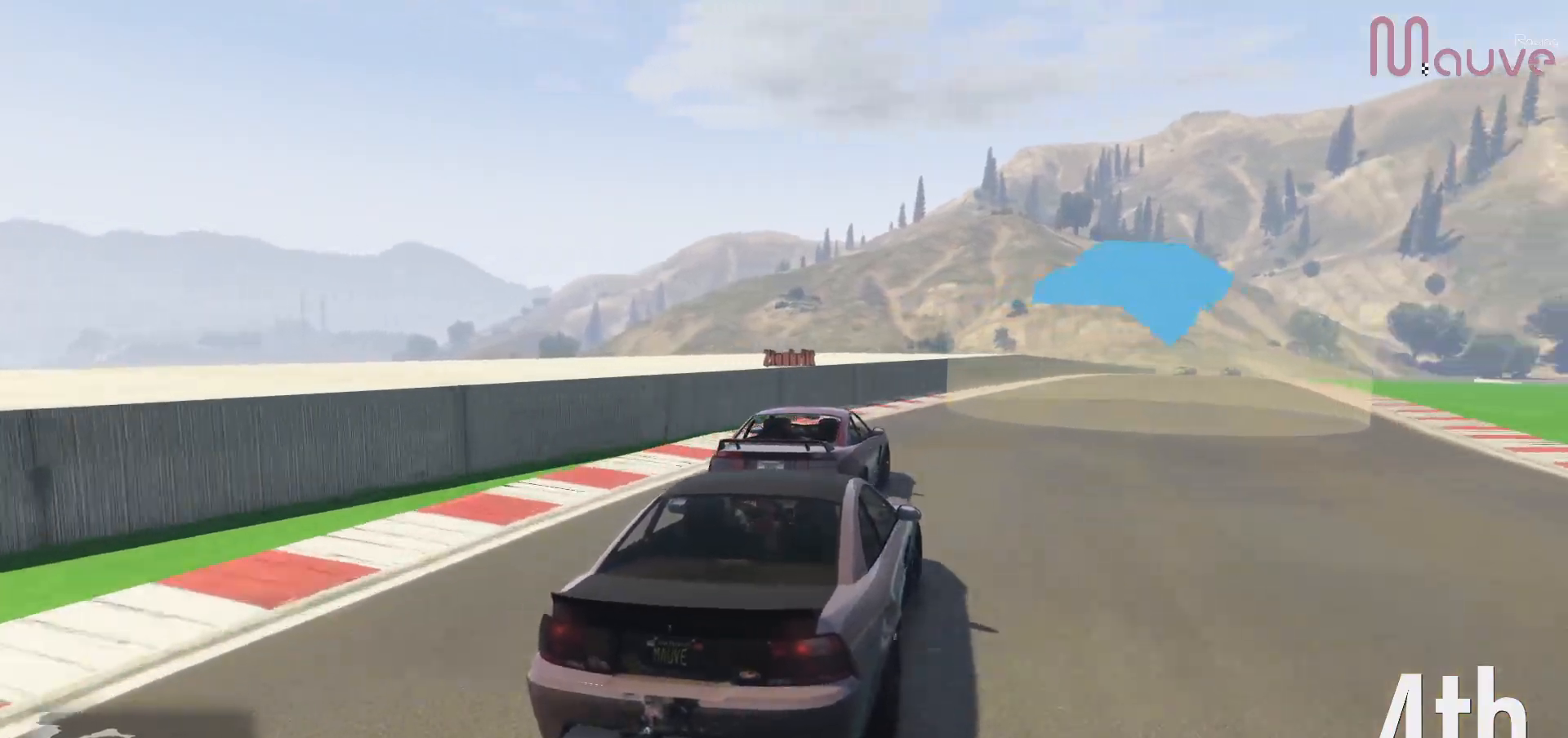
{"buttons": ["R2"], "left_stick": "center", "right_stick": "center", "events": [[33, "left_stick", "right"], [167, "left_stick", "center"], [317, "left_stick", "left"], [483, "left_stick", "center"]]}
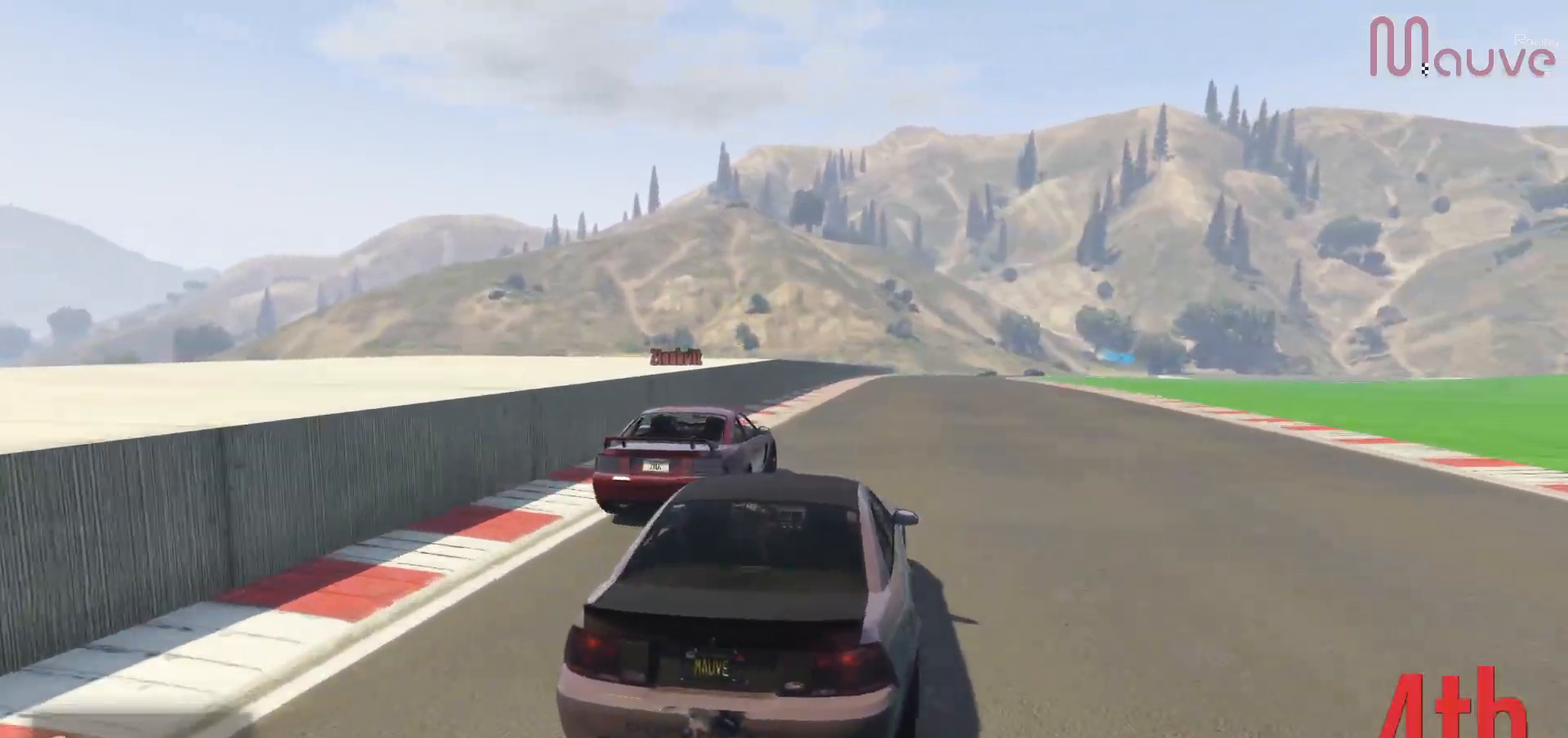
{"buttons": ["R2"], "left_stick": "center", "right_stick": "center", "events": [[217, "left_stick", "right"], [317, "left_stick", "center"]]}
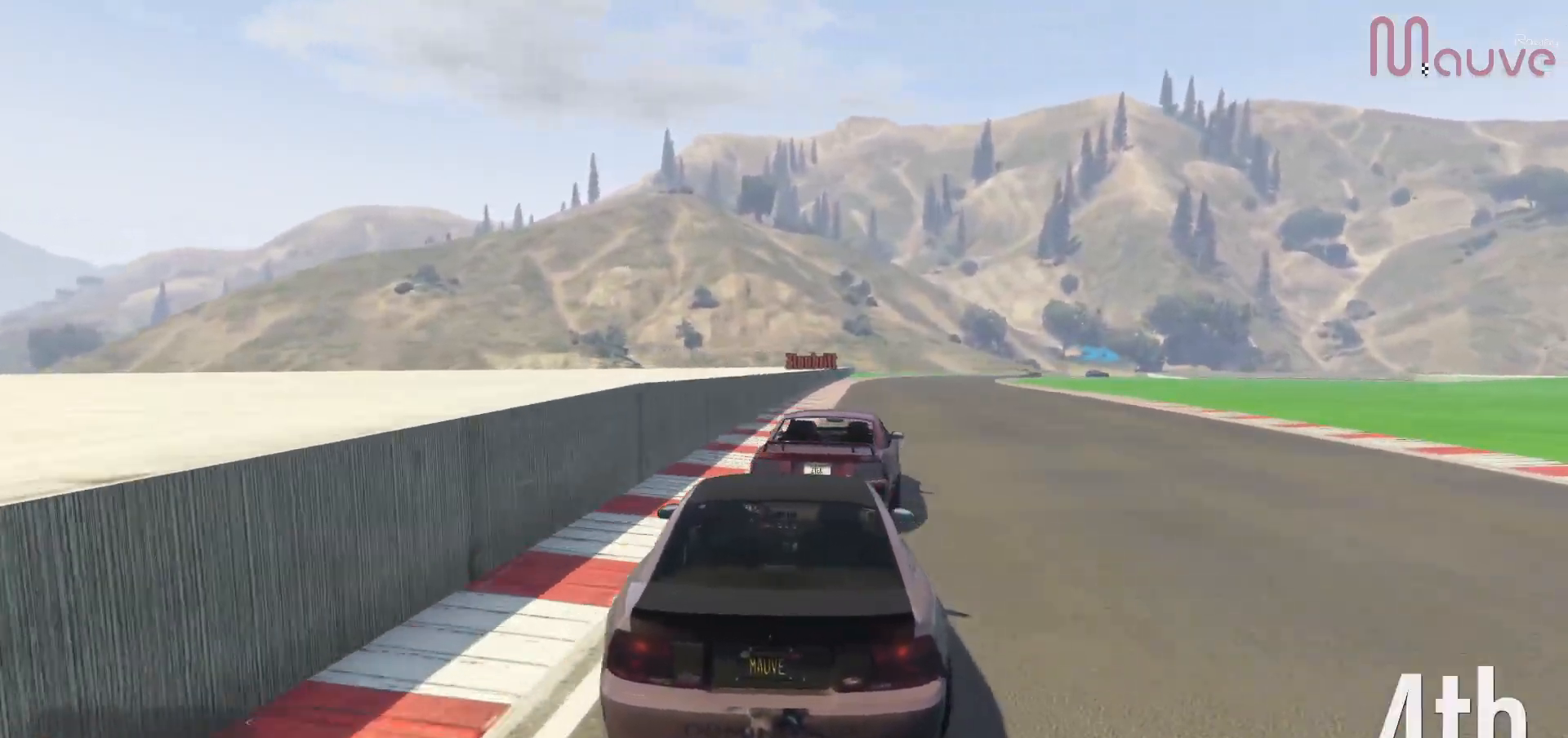
{"buttons": ["R2"], "left_stick": "center", "right_stick": "center", "events": [[183, "left_stick", "right"], [300, "left_stick", "center"]]}
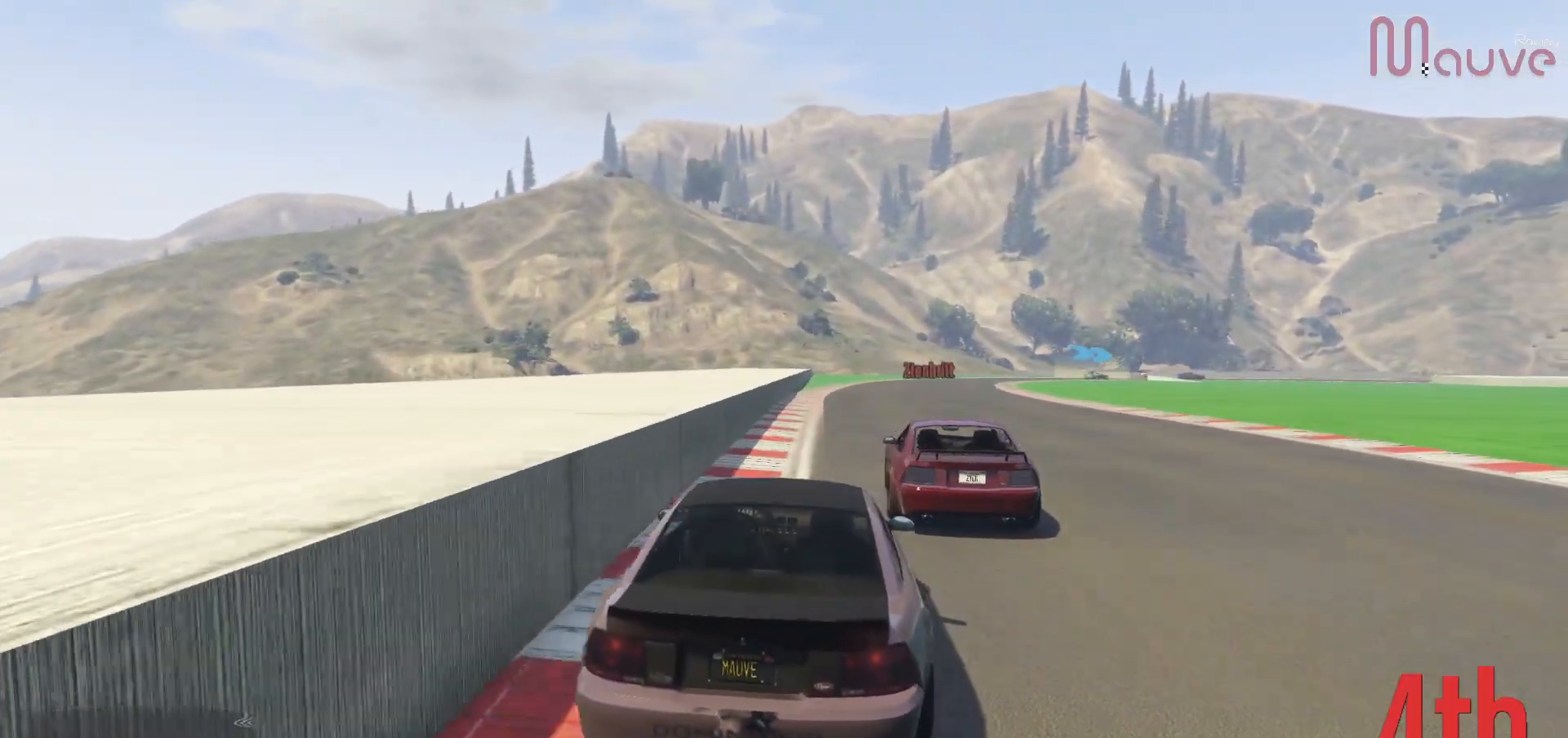
{"buttons": ["R2"], "left_stick": "center", "right_stick": "center", "events": [[200, "left_stick", "right"], [300, "left_stick", "center"]]}
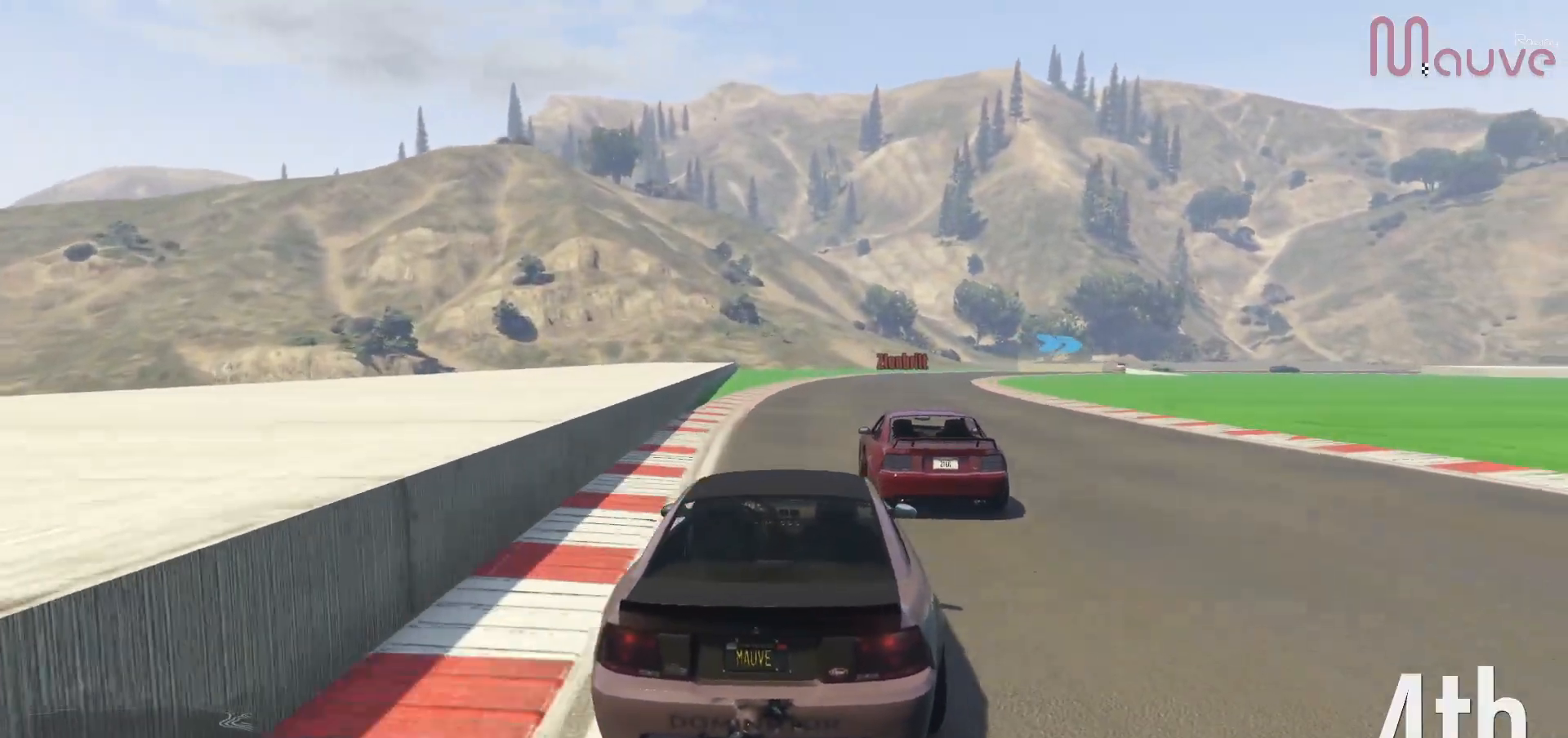
{"buttons": ["R2"], "left_stick": "center", "right_stick": "center", "events": [[133, "left_stick", "right"], [250, "left_stick", "center"]]}
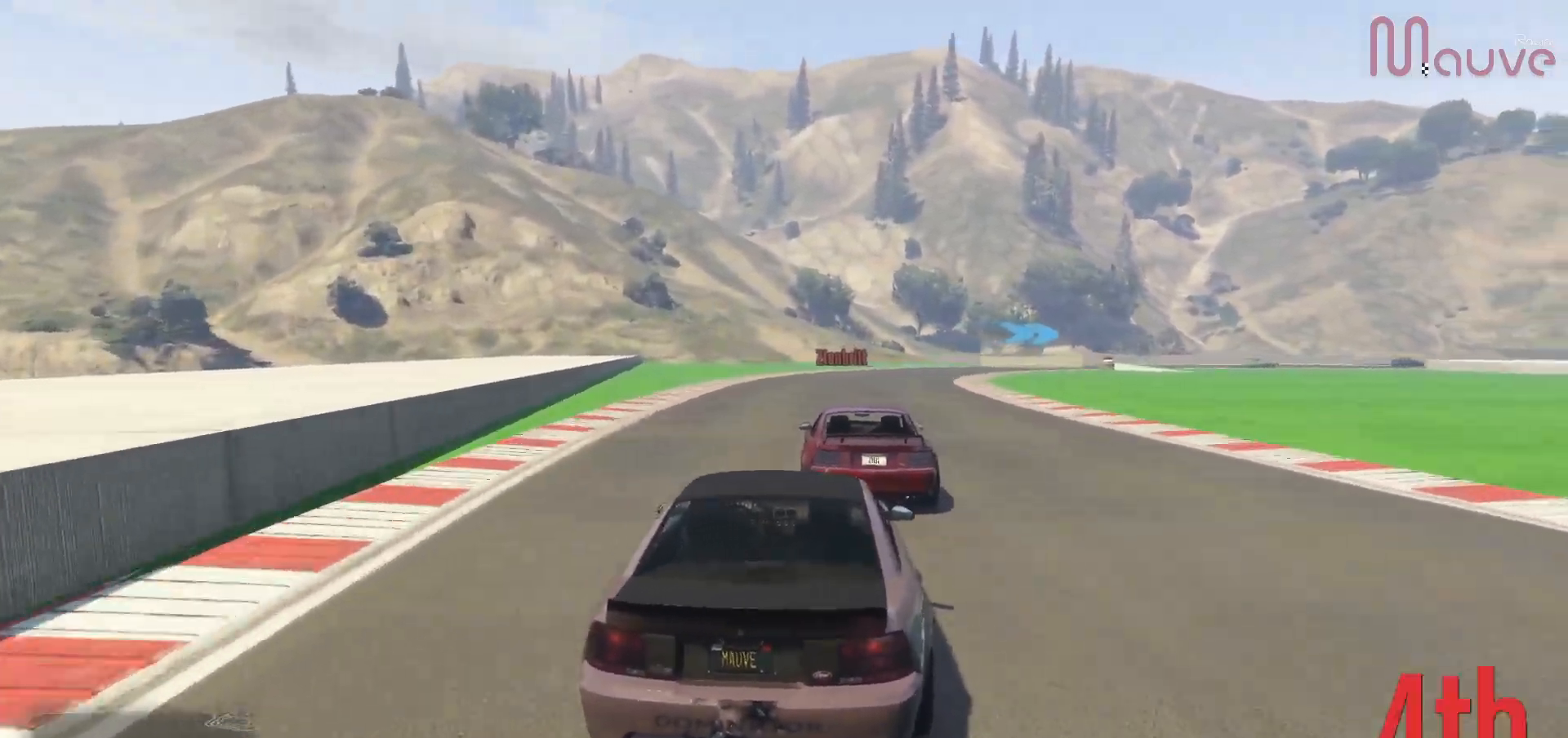
{"buttons": ["R2"], "left_stick": "right", "right_stick": "center", "events": [[83, "left_stick", "right"], [250, "left_stick", "center"], [450, "left_stick", "right"]]}
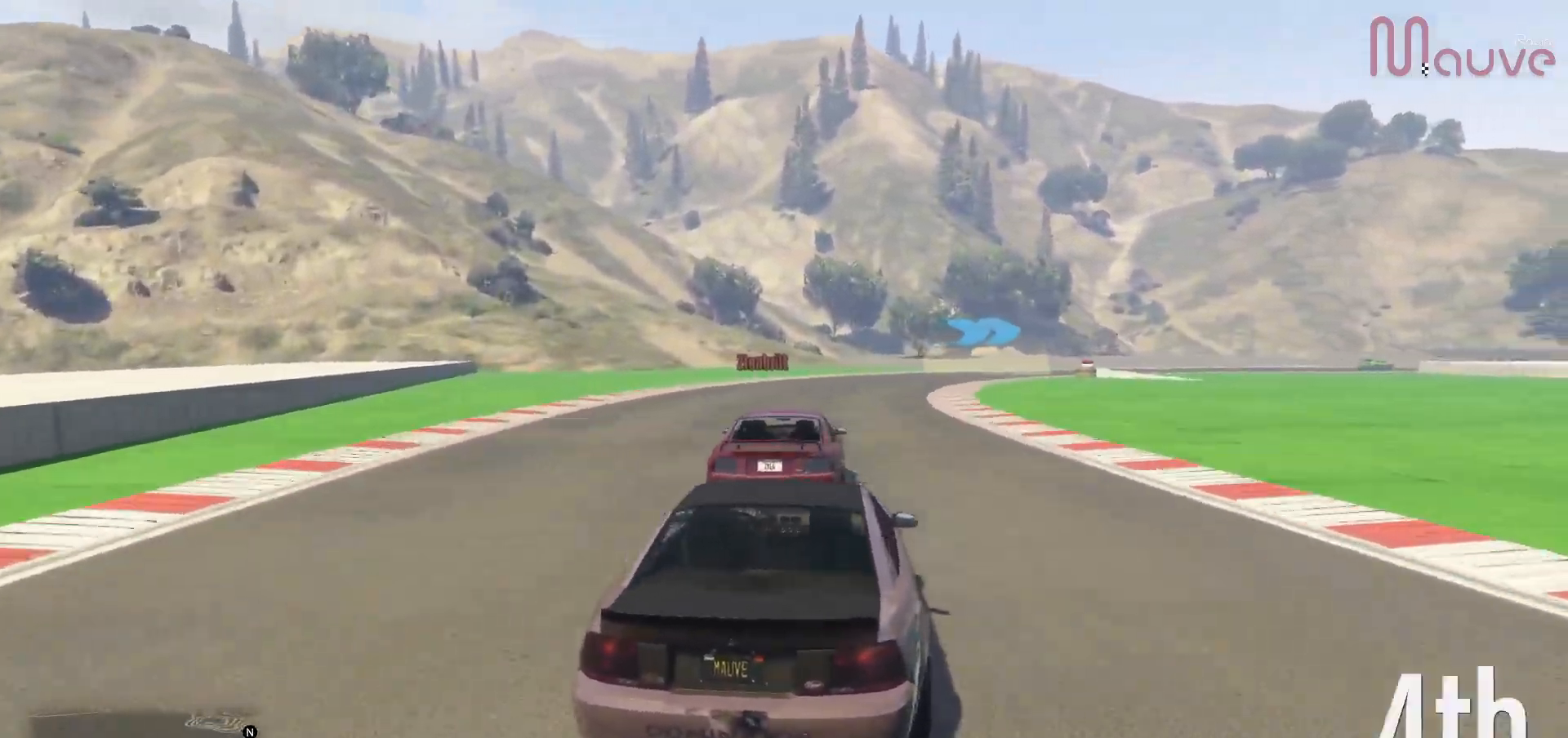
{"buttons": ["R2"], "left_stick": "center", "right_stick": "center", "events": [[100, "left_stick", "center"], [350, "left_stick", "right"], [483, "left_stick", "center"]]}
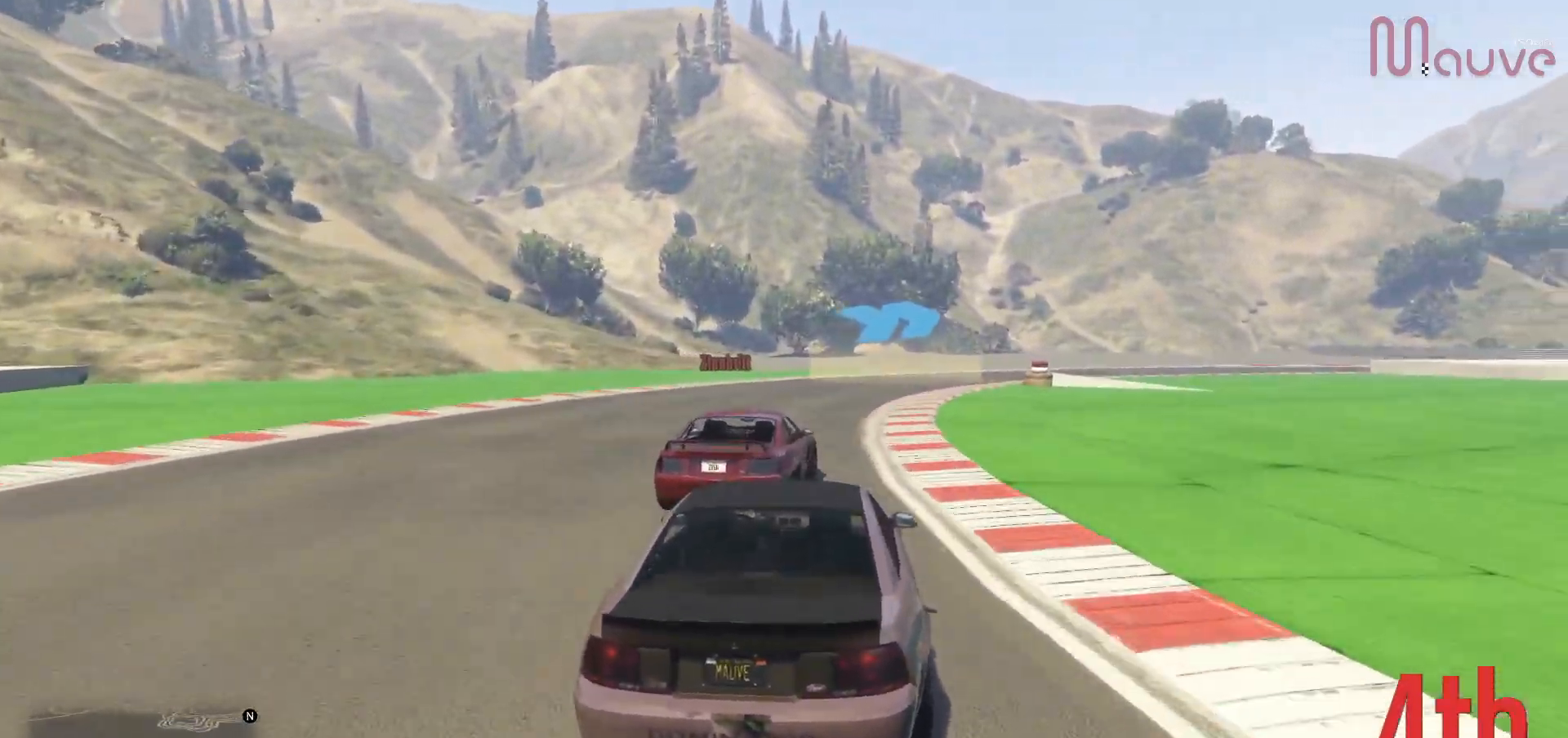
{"buttons": ["R2"], "left_stick": "down-right", "right_stick": "center", "events": [[117, "left_stick", "right"], [267, "left_stick", "center"], [367, "left_stick", "down-right"]]}
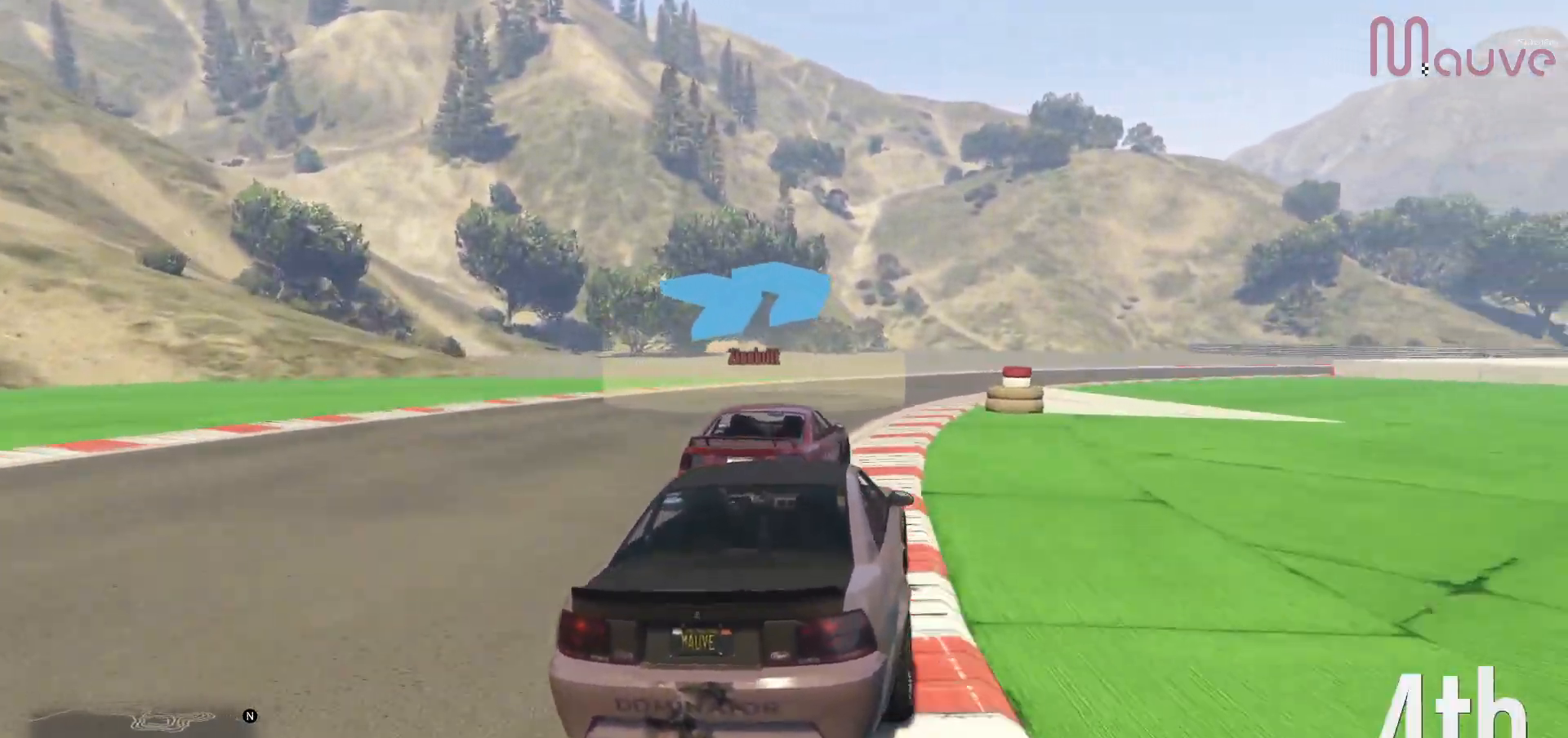
{"buttons": ["R2"], "left_stick": "right", "right_stick": "center", "events": [[17, "left_stick", "center"], [183, "left_stick", "right"], [350, "left_stick", "center"], [500, "left_stick", "right"]]}
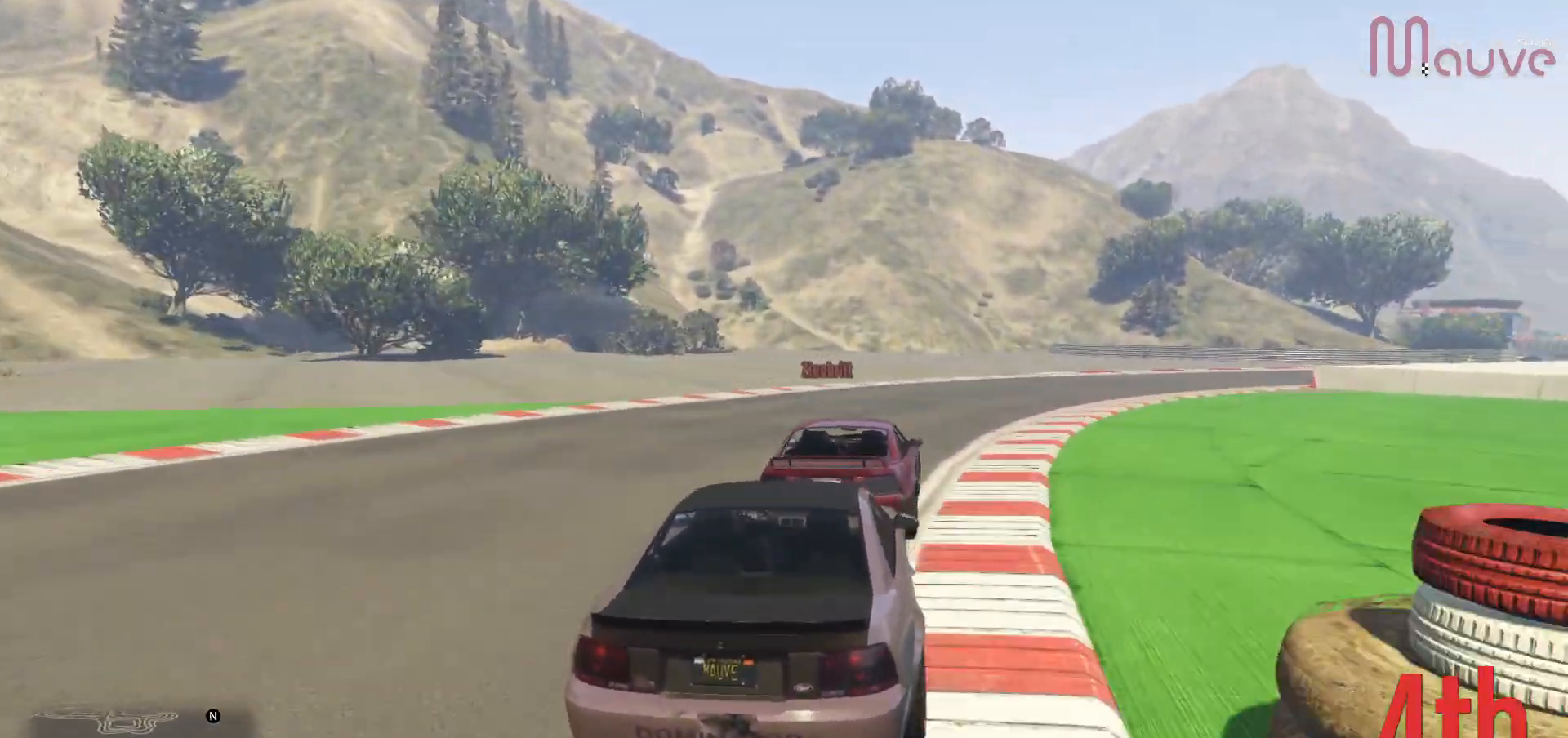
{"buttons": ["R2"], "left_stick": "center", "right_stick": "center", "events": [[33, "left_stick", "down-right"], [183, "left_stick", "center"], [267, "left_stick", "right"], [450, "left_stick", "center"]]}
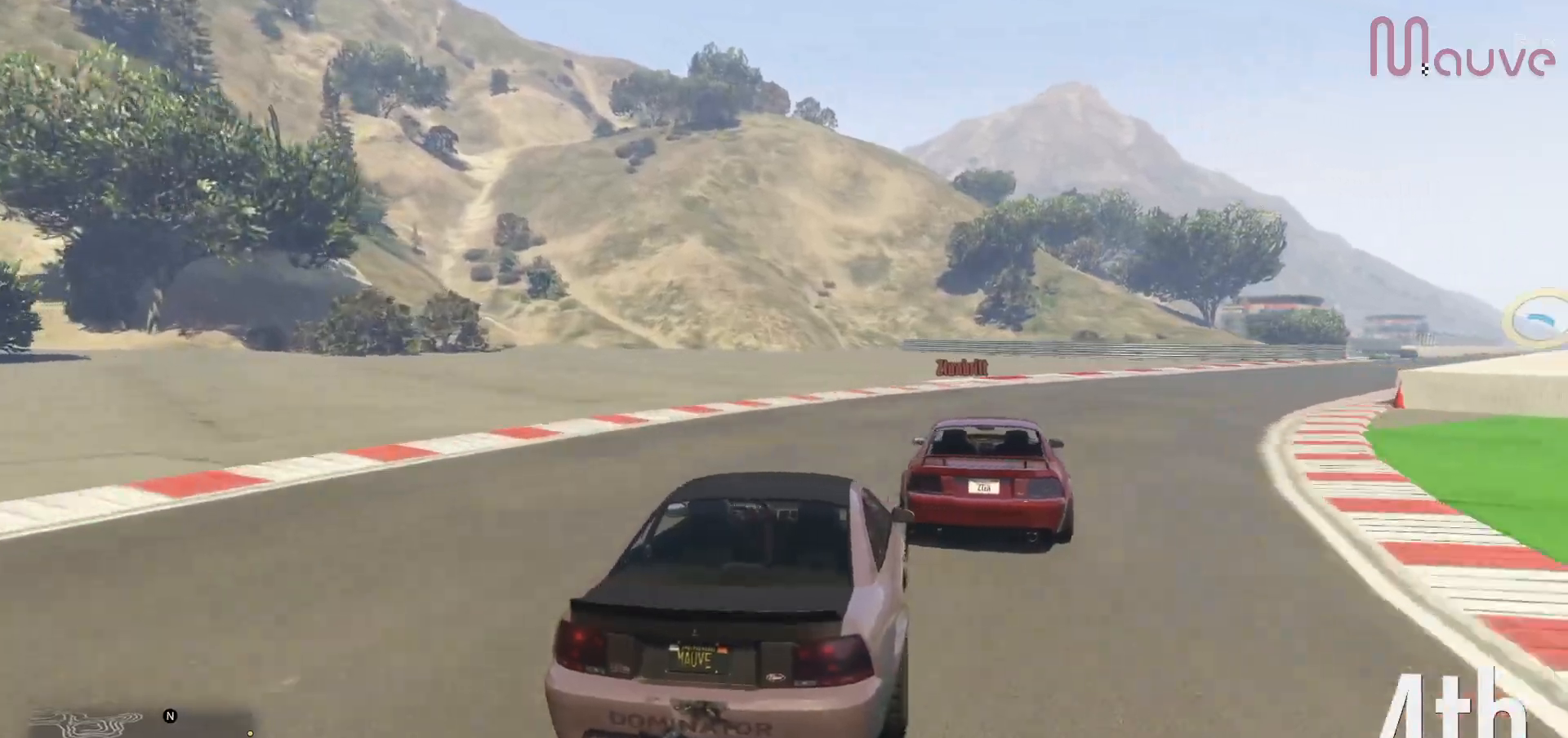
{"buttons": ["R2"], "left_stick": "right", "right_stick": "center", "events": [[50, "left_stick", "down-right"], [200, "left_stick", "center"], [250, "left_stick", "right"]]}
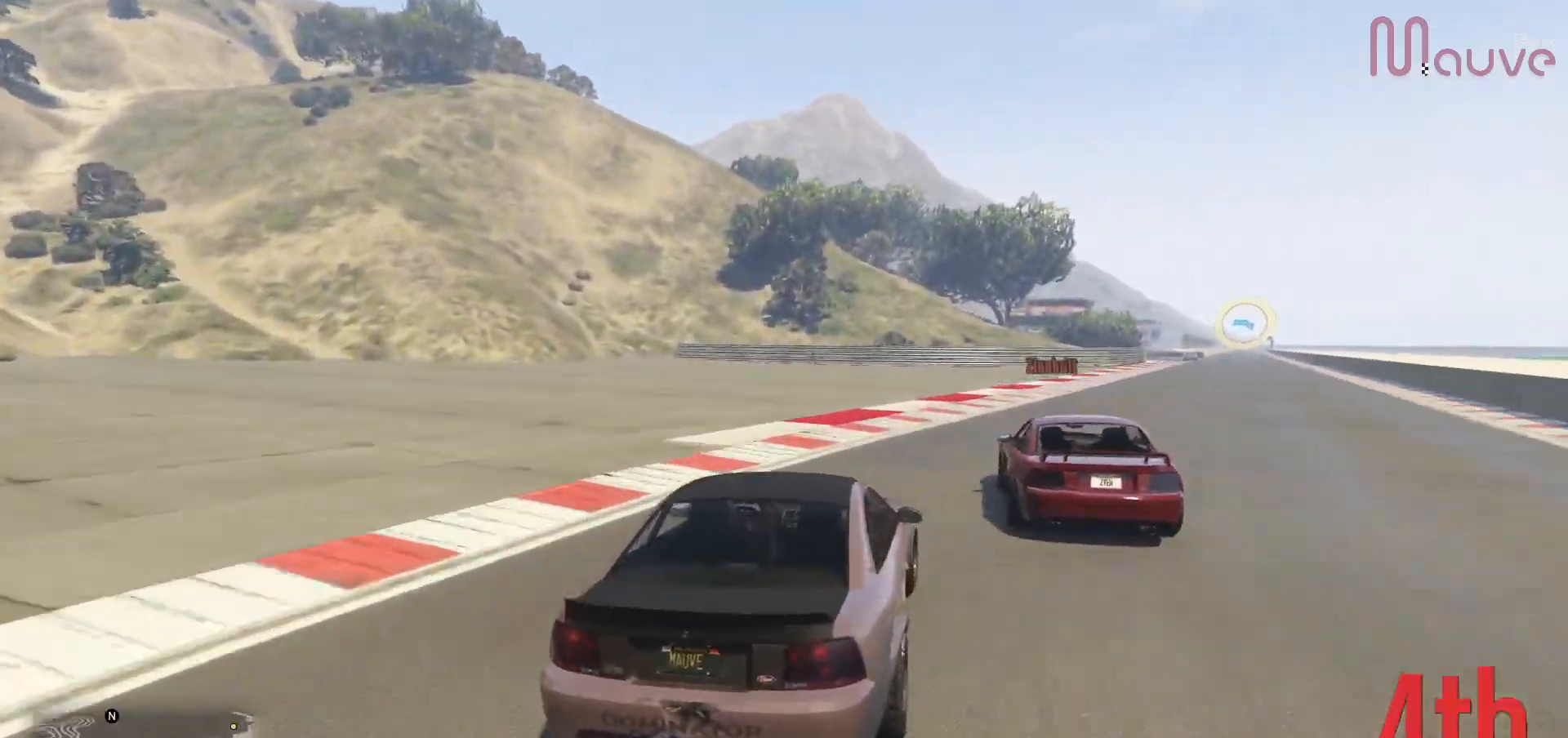
{"buttons": ["R2"], "left_stick": "center", "right_stick": "center", "events": [[183, "left_stick", "center"], [317, "left_stick", "right"], [483, "left_stick", "center"]]}
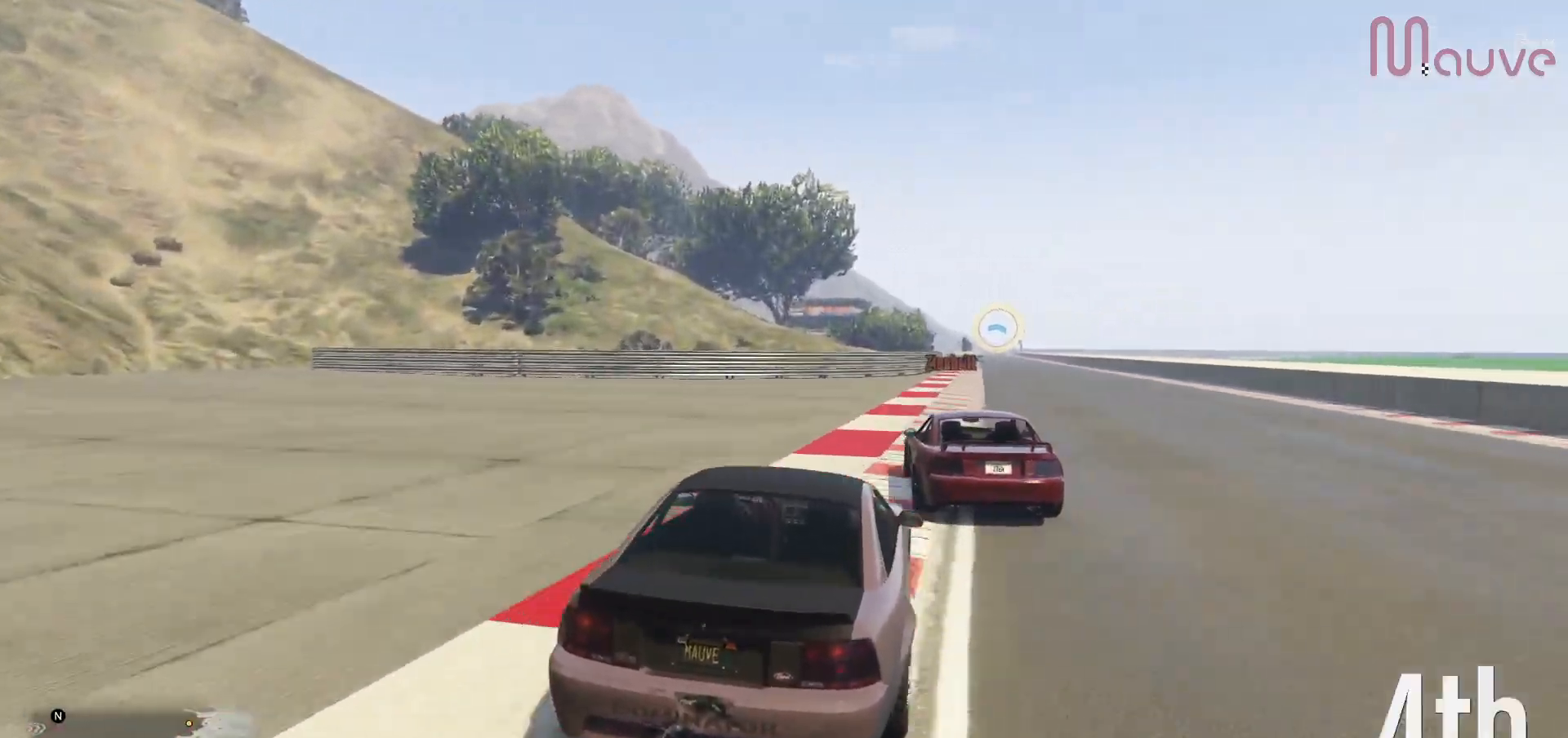
{"buttons": ["R2"], "left_stick": "center", "right_stick": "center", "events": [[133, "left_stick", "down-right"], [217, "left_stick", "center"], [367, "left_stick", "right"], [467, "left_stick", "center"]]}
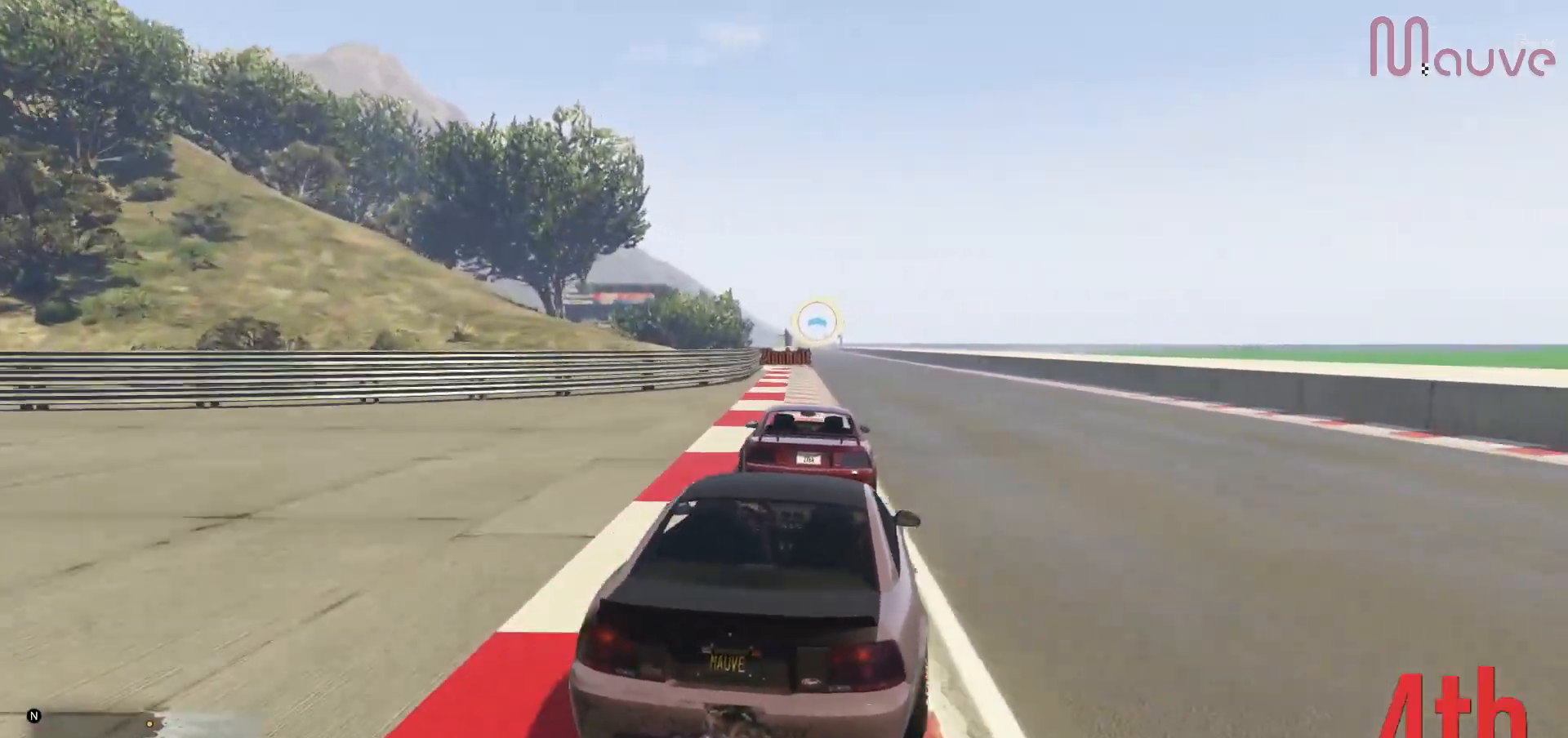
{"buttons": ["R2"], "left_stick": "center", "right_stick": "center", "events": [[250, "left_stick", "up-left"], [333, "left_stick", "center"]]}
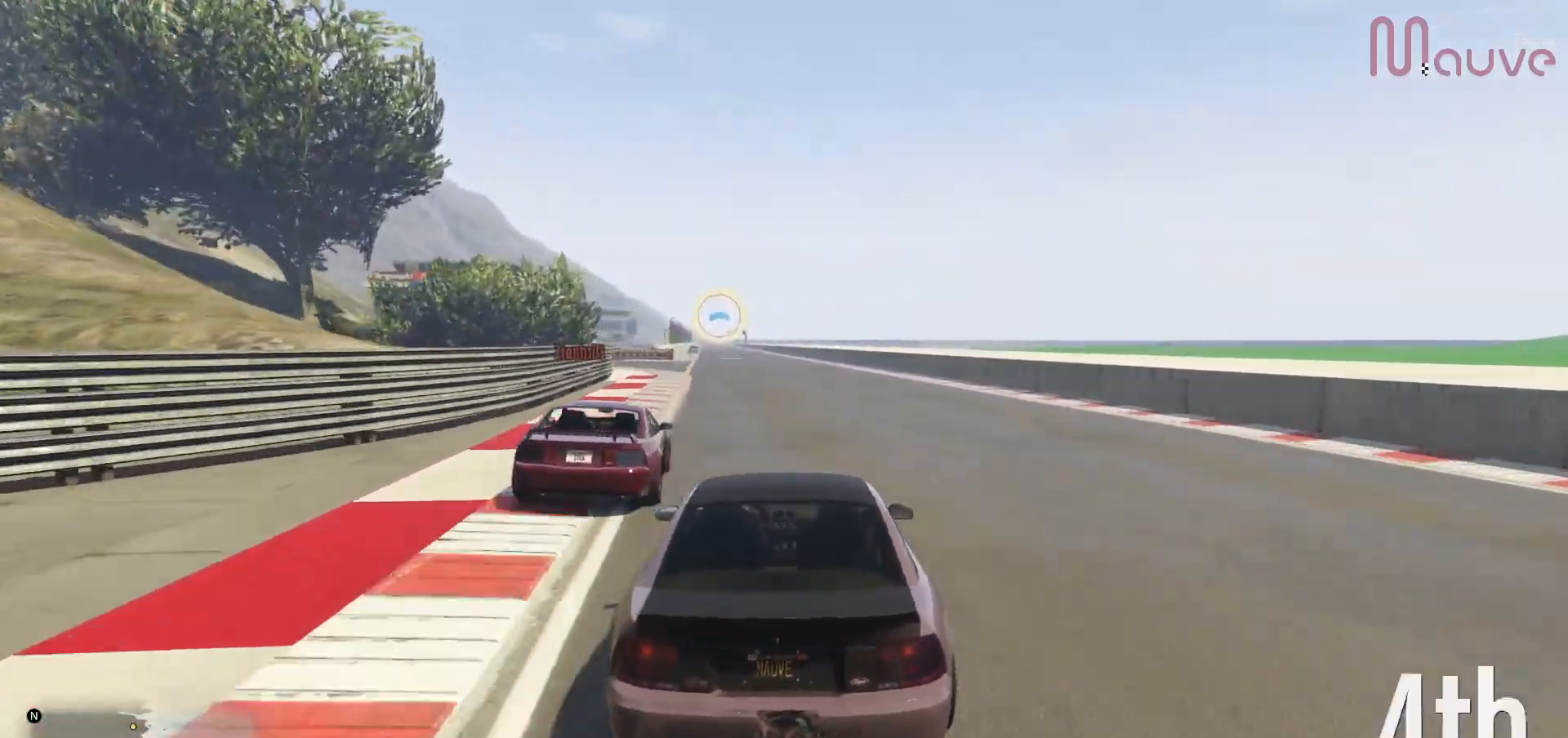
{"buttons": ["R2"], "left_stick": "center", "right_stick": "center", "events": [[33, "left_stick", "left"], [133, "left_stick", "center"]]}
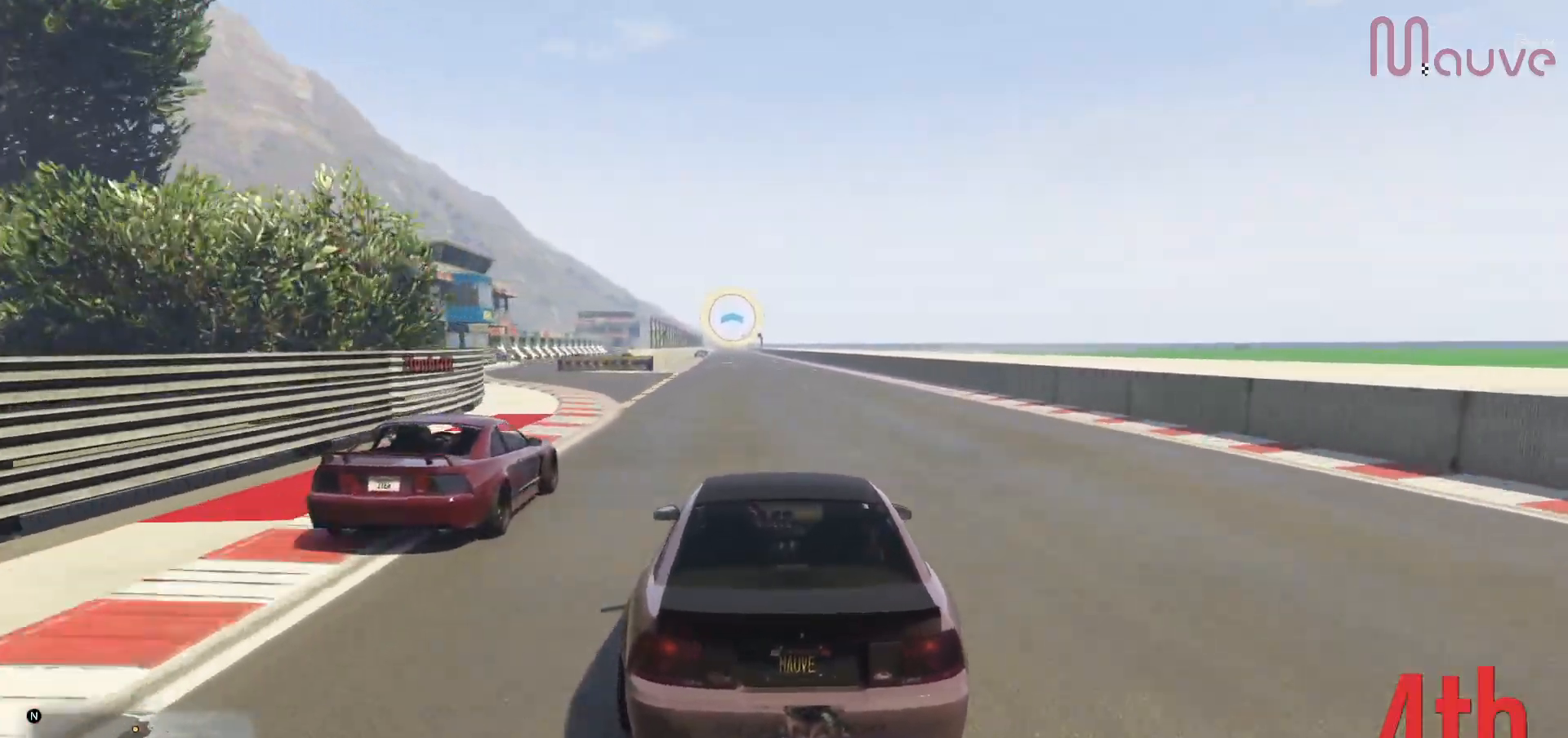
{"buttons": ["R2"], "left_stick": "center", "right_stick": "center", "events": [[50, "left_stick", "right"], [100, "left_stick", "center"], [433, "left_stick", "up-left"], [500, "left_stick", "center"]]}
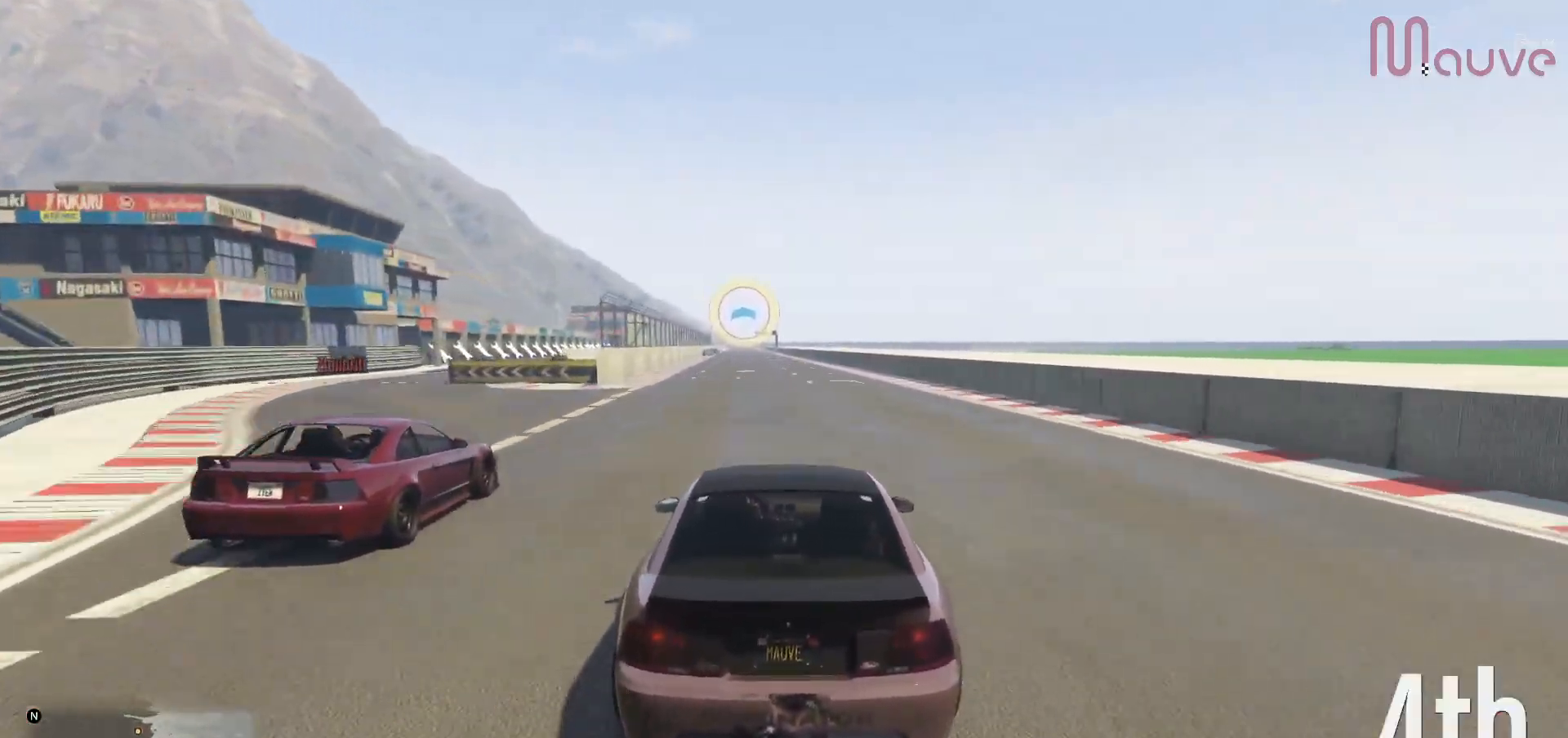
{"buttons": ["R2"], "left_stick": "center", "right_stick": "center", "events": [[217, "left_stick", "left"], [300, "left_stick", "center"]]}
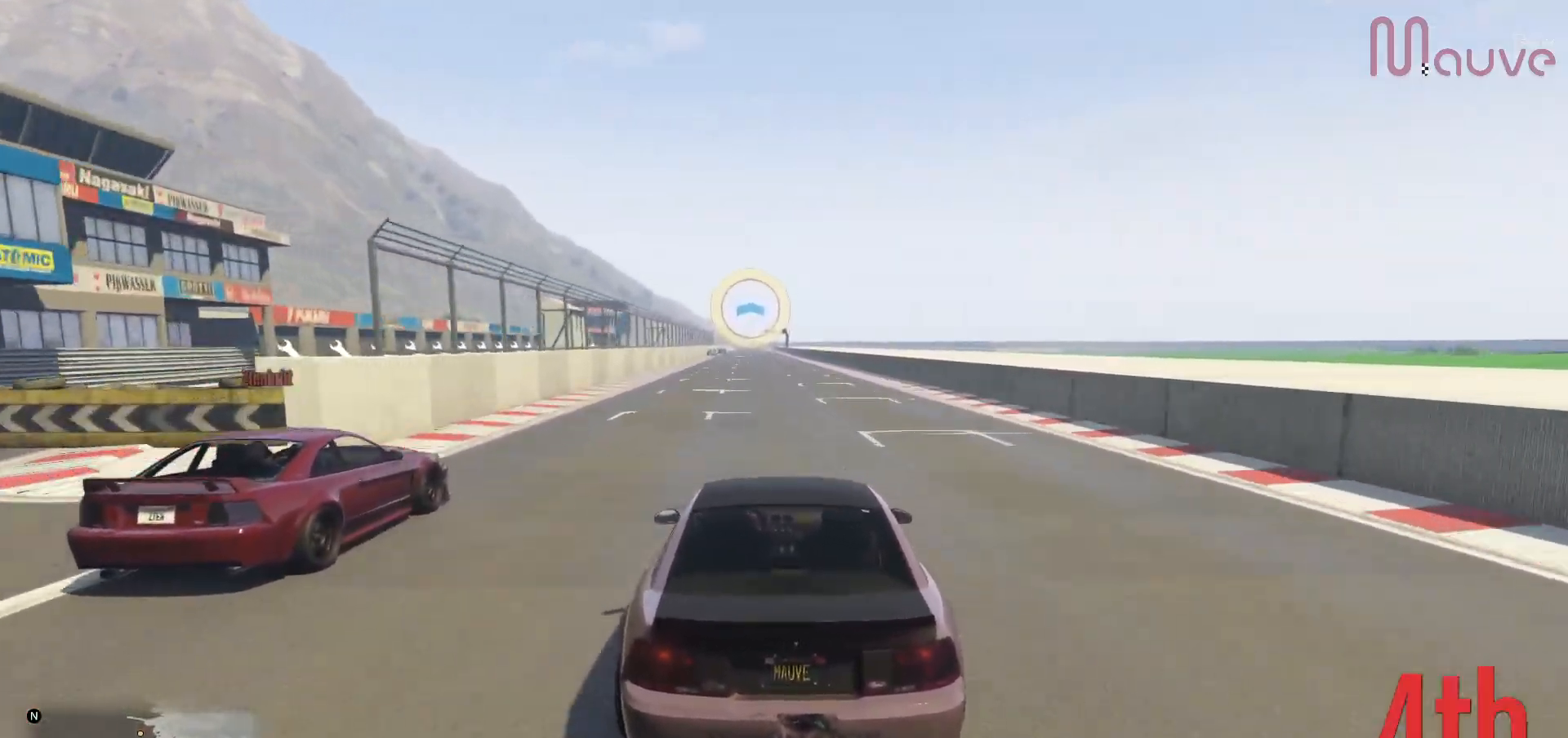
{"buttons": ["R2"], "left_stick": "center", "right_stick": "center", "events": []}
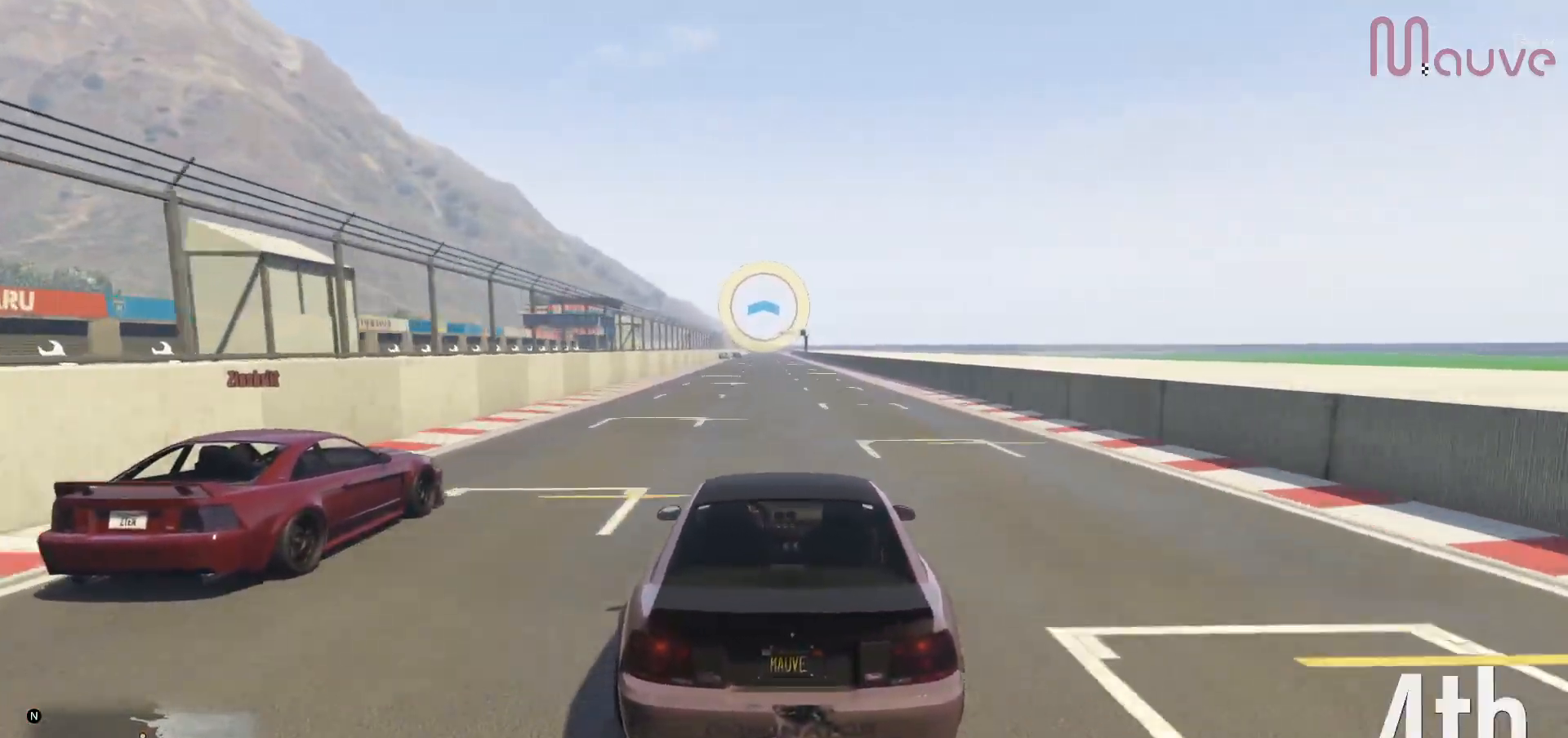
{"buttons": ["R2"], "left_stick": "left", "right_stick": "center", "events": [[133, "left_stick", "up-left"], [183, "left_stick", "center"], [450, "left_stick", "left"]]}
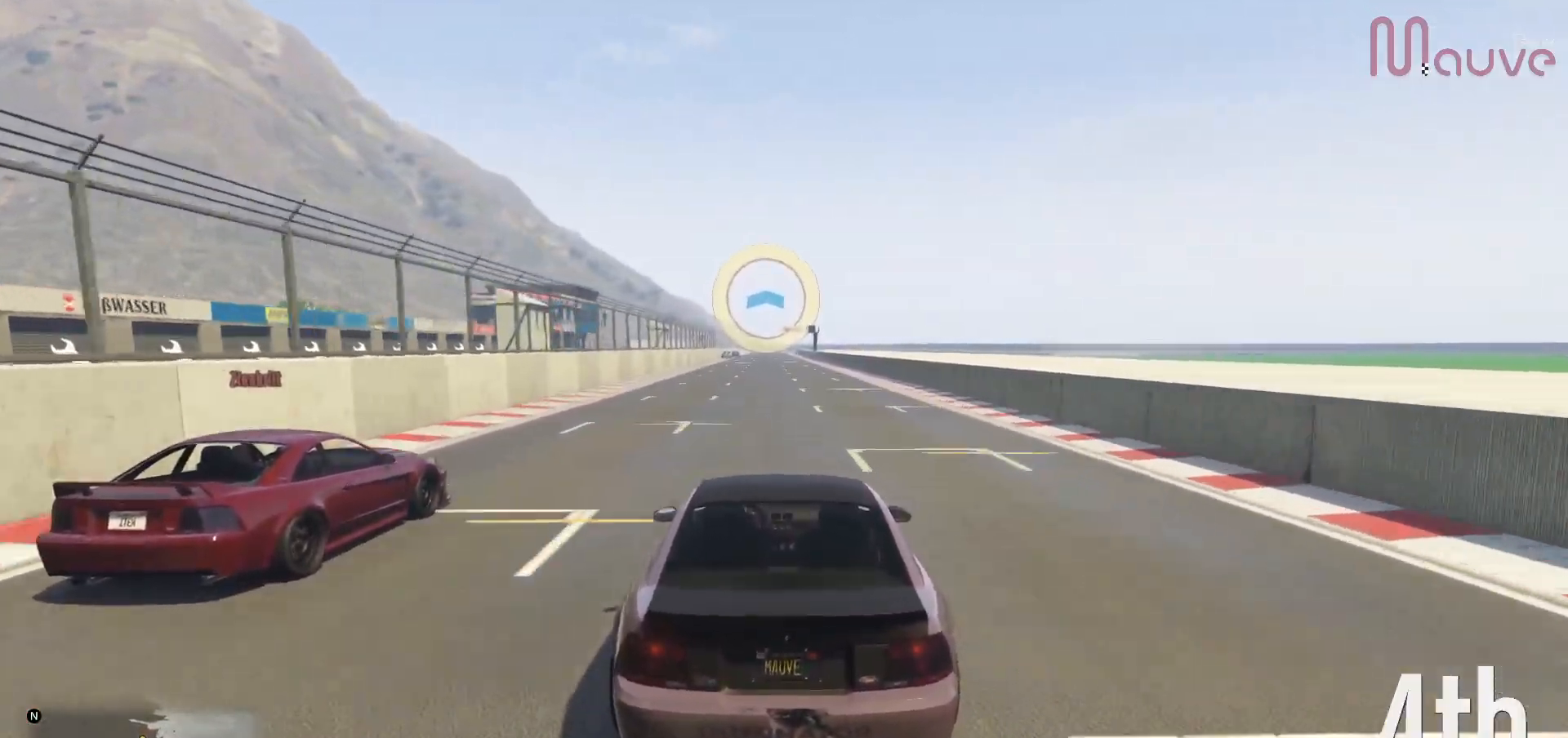
{"buttons": ["R2"], "left_stick": "center", "right_stick": "down-right", "events": [[33, "left_stick", "center"], [200, "right_stick", "down-right"]]}
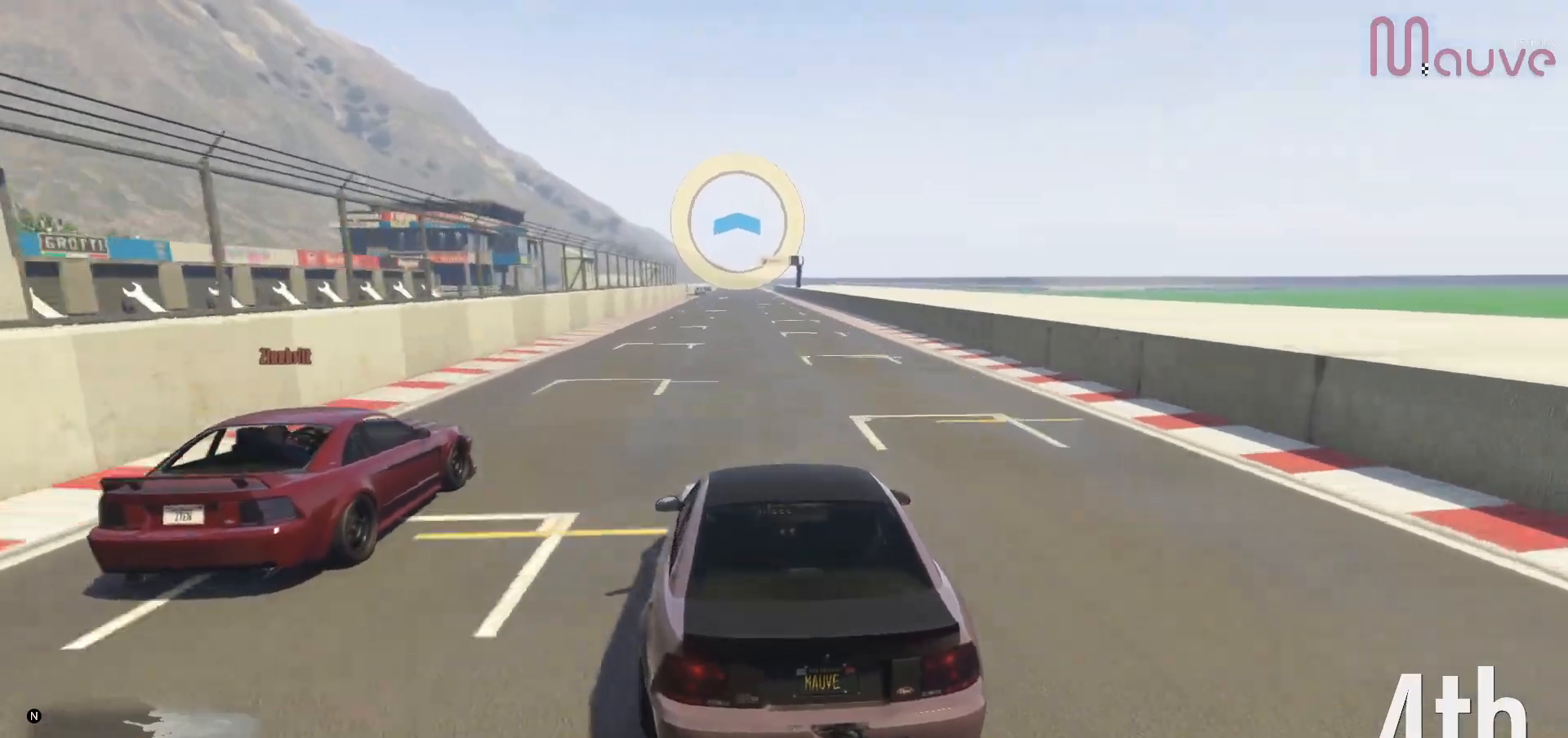
{"buttons": ["R2"], "left_stick": "center", "right_stick": "down-right", "events": [[250, "left_stick", "right"], [300, "left_stick", "center"]]}